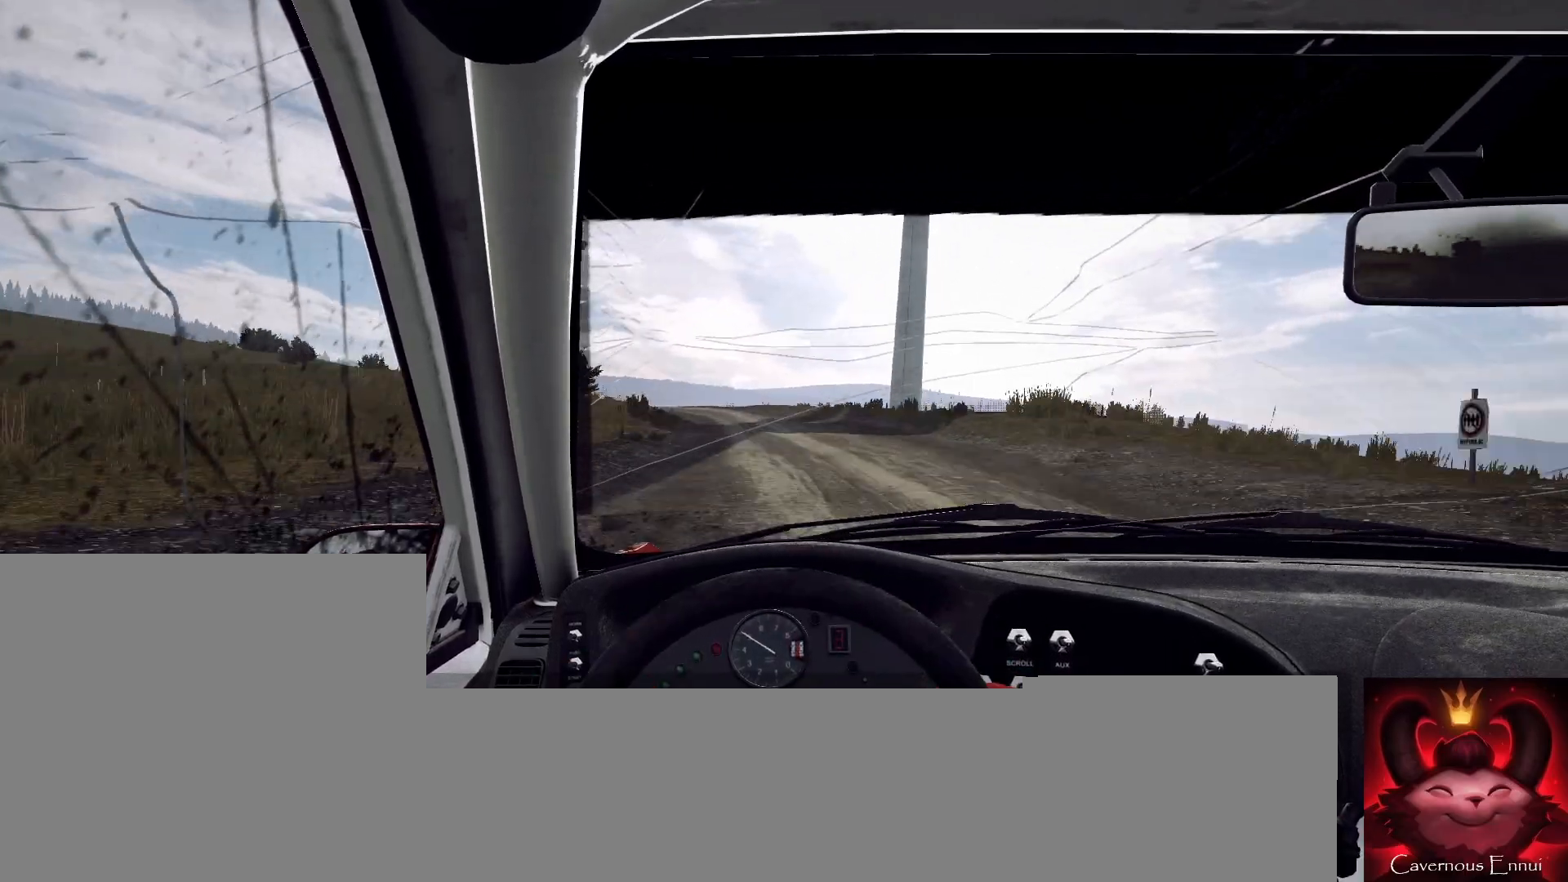
Gameplay with a controller (Xbox layout); each line is a JSON object with the inputs held at the frame after it. "events" lists button and stick changes between this image and that frame as [ms after this image, input, new state], when the widget could be followed in between.
{"buttons": [], "left_stick": "center", "right_stick": "up", "events": [[267, "left_stick", "left"], [467, "left_stick", "center"]]}
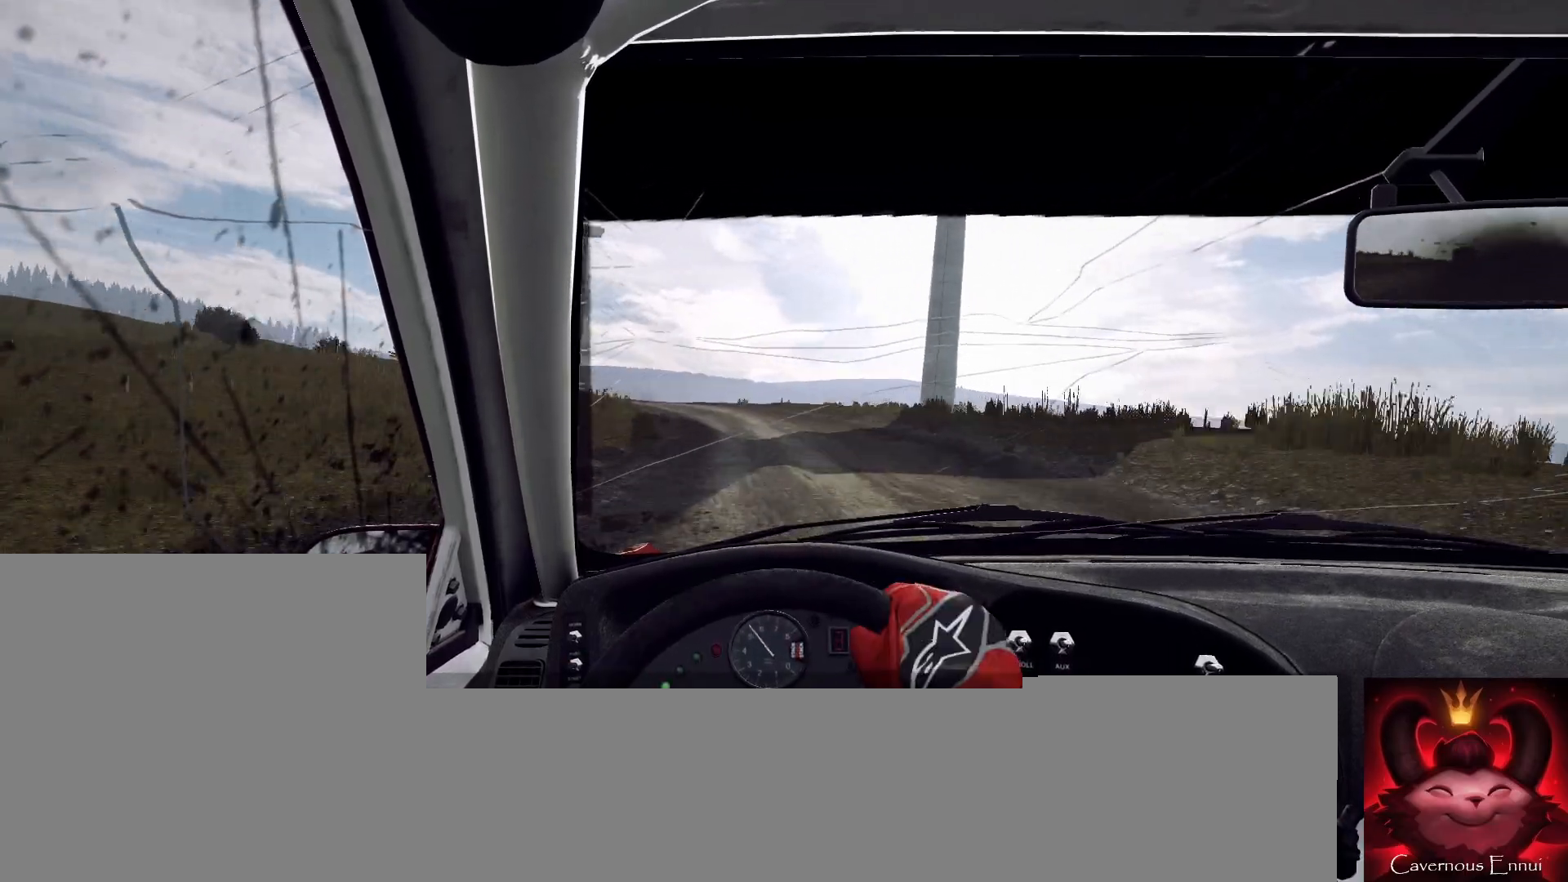
{"buttons": [], "left_stick": "left", "right_stick": "up", "events": [[267, "R1", "down"], [333, "R1", "up"], [467, "left_stick", "left"]]}
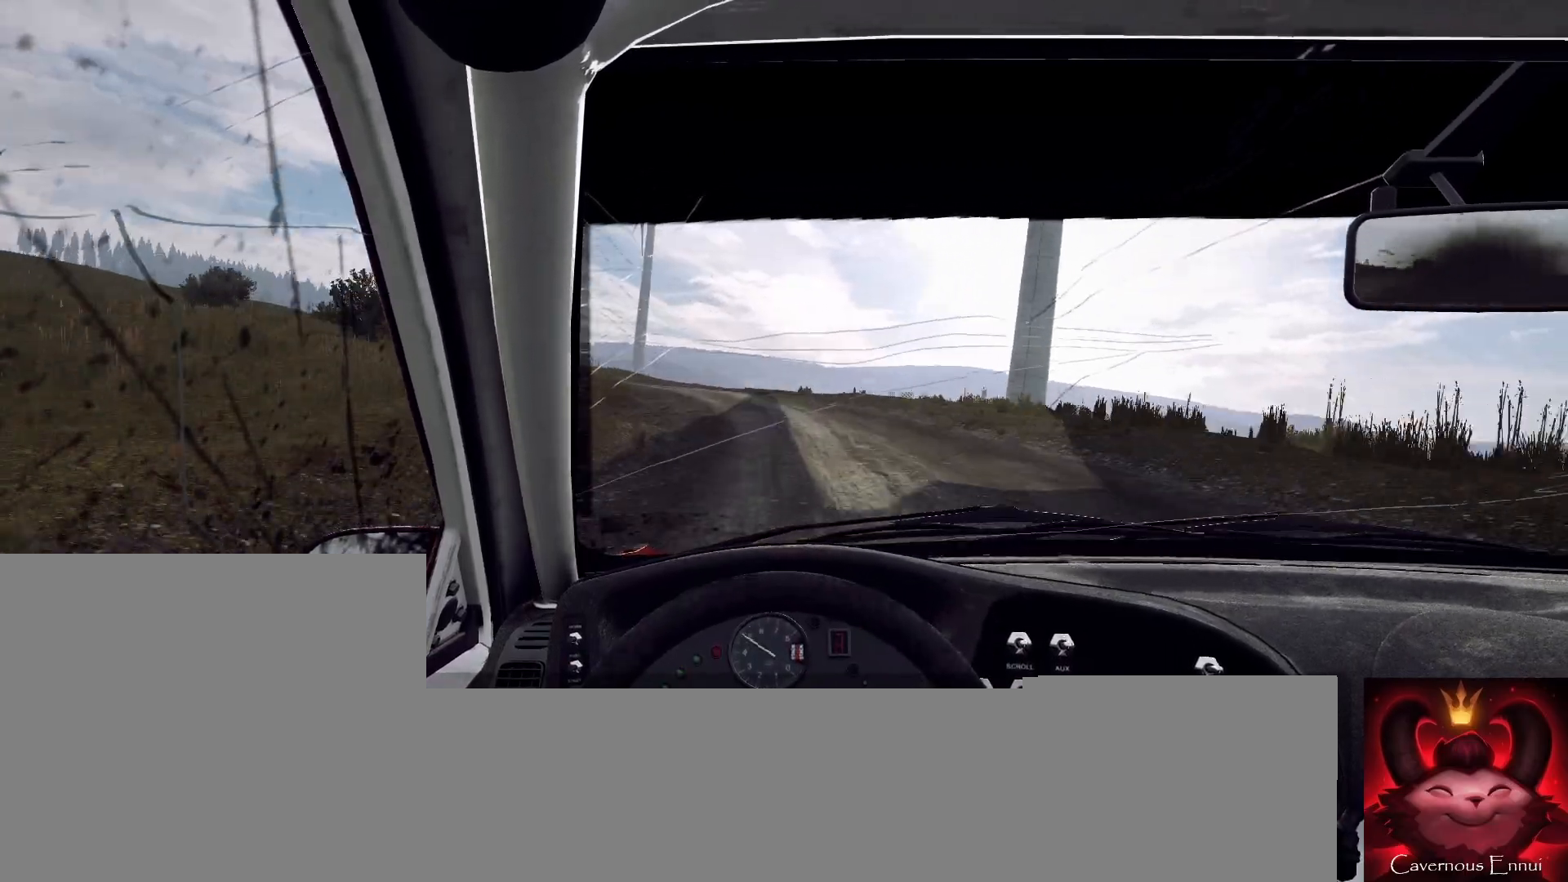
{"buttons": [], "left_stick": "left", "right_stick": "up", "events": [[300, "left_stick", "center"], [467, "left_stick", "left"]]}
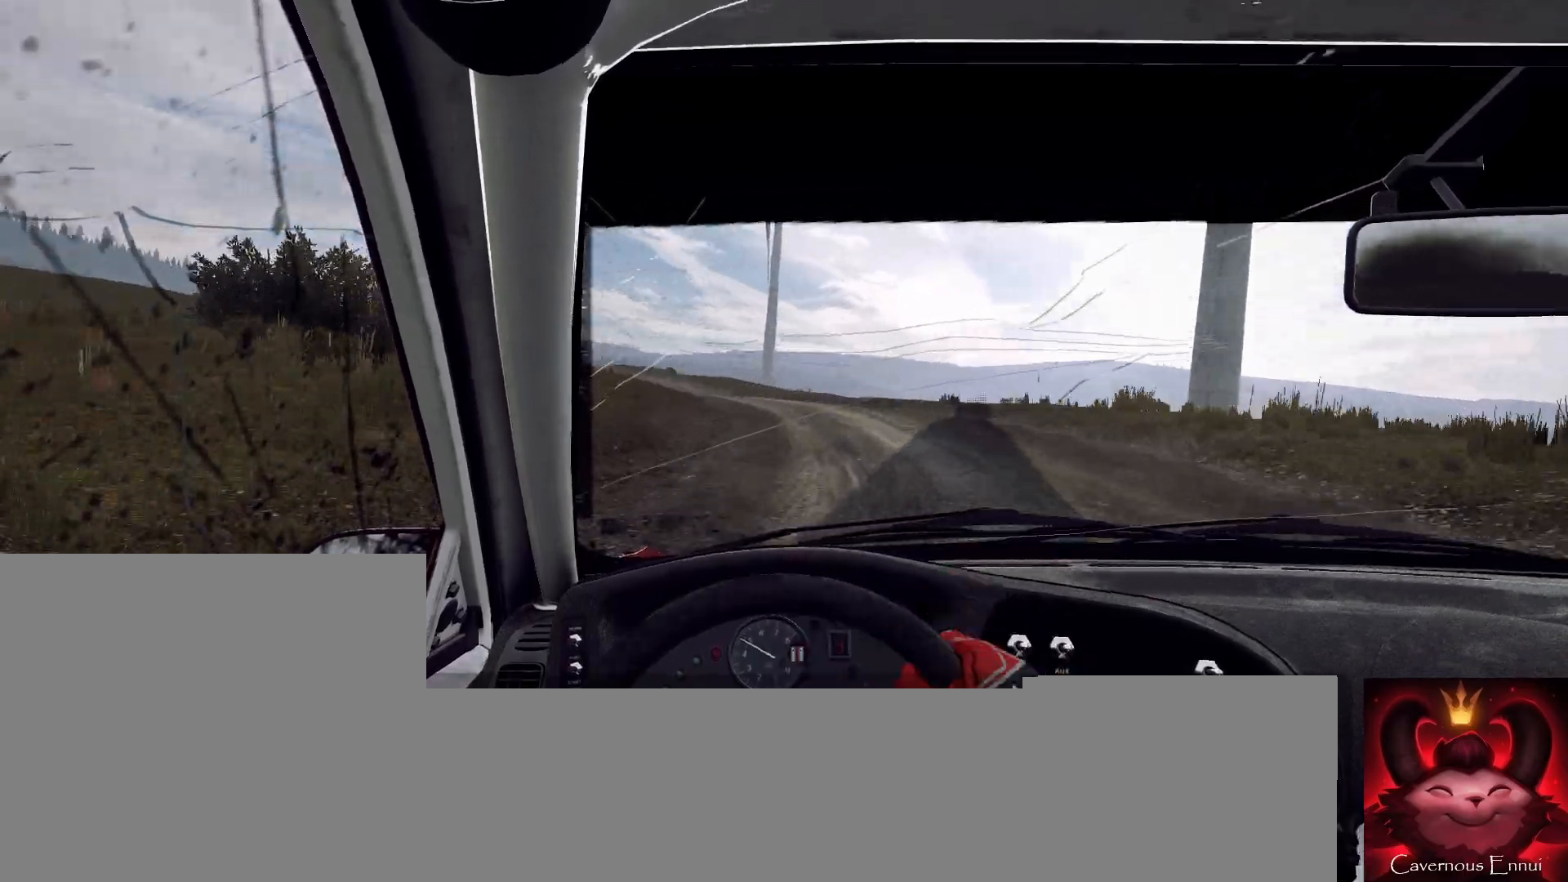
{"buttons": [], "left_stick": "left", "right_stick": "up", "events": [[133, "left_stick", "center"], [267, "left_stick", "left"]]}
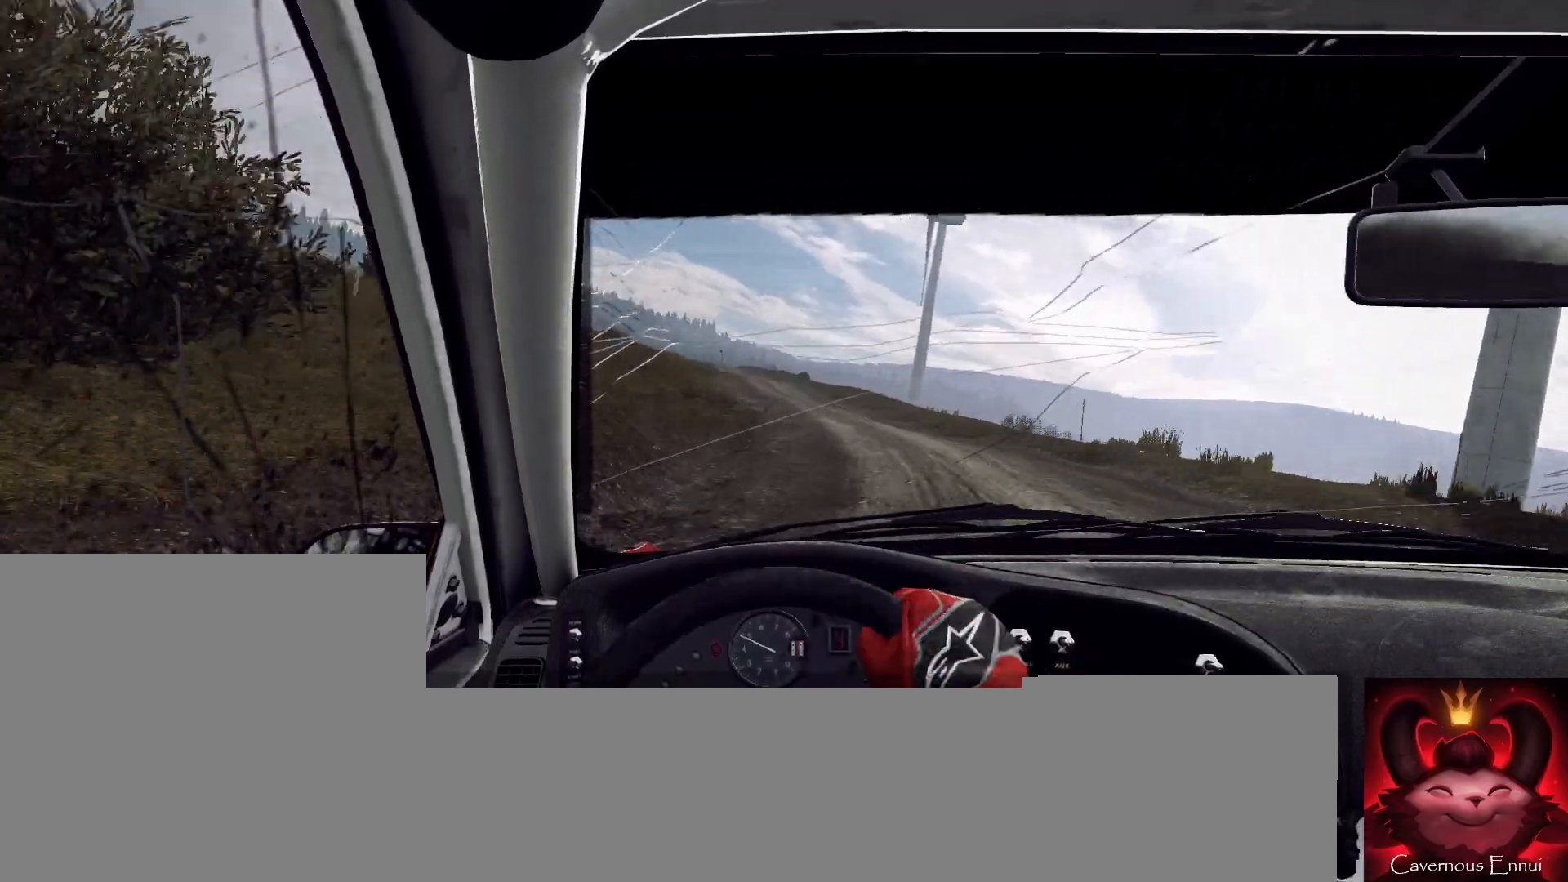
{"buttons": [], "left_stick": "right", "right_stick": "up", "events": [[33, "left_stick", "center"], [367, "left_stick", "right"]]}
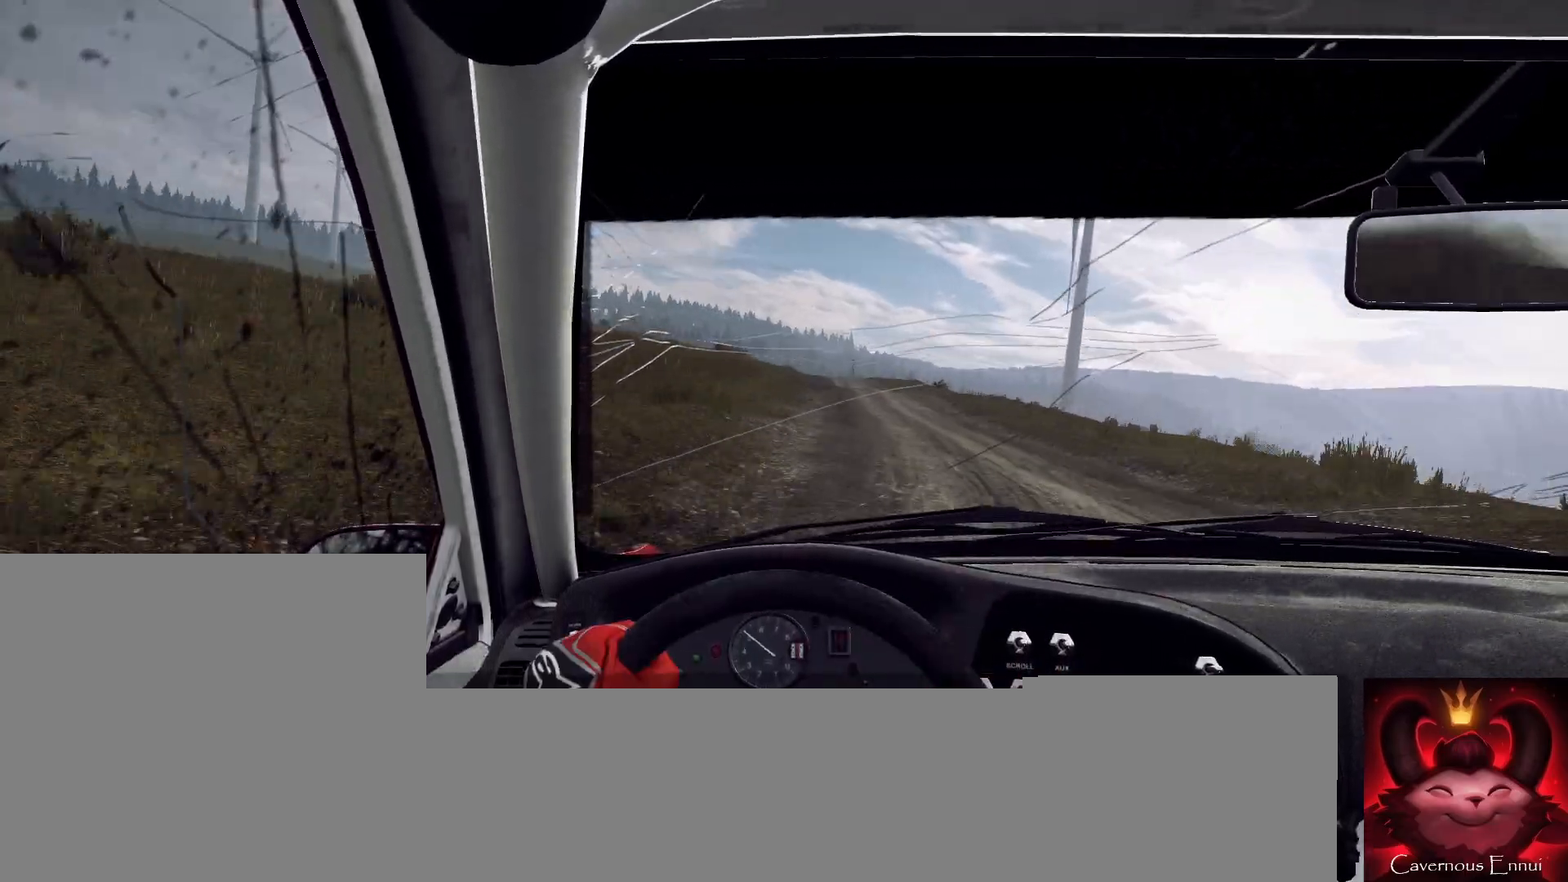
{"buttons": [], "left_stick": "left", "right_stick": "up", "events": [[33, "left_stick", "center"], [500, "left_stick", "left"]]}
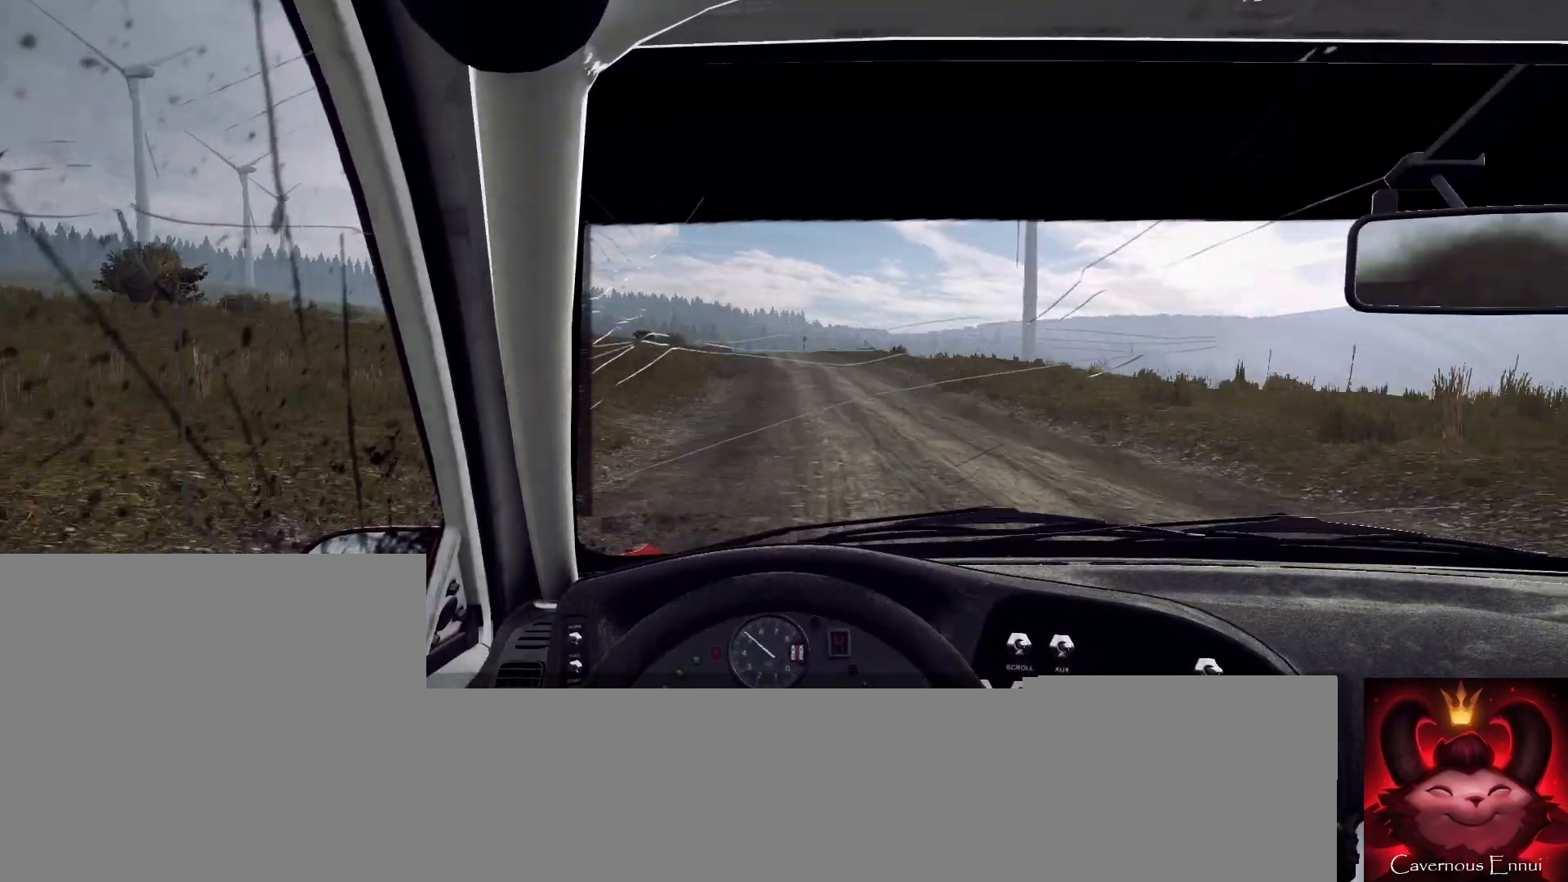
{"buttons": [], "left_stick": "center", "right_stick": "up", "events": [[233, "left_stick", "center"]]}
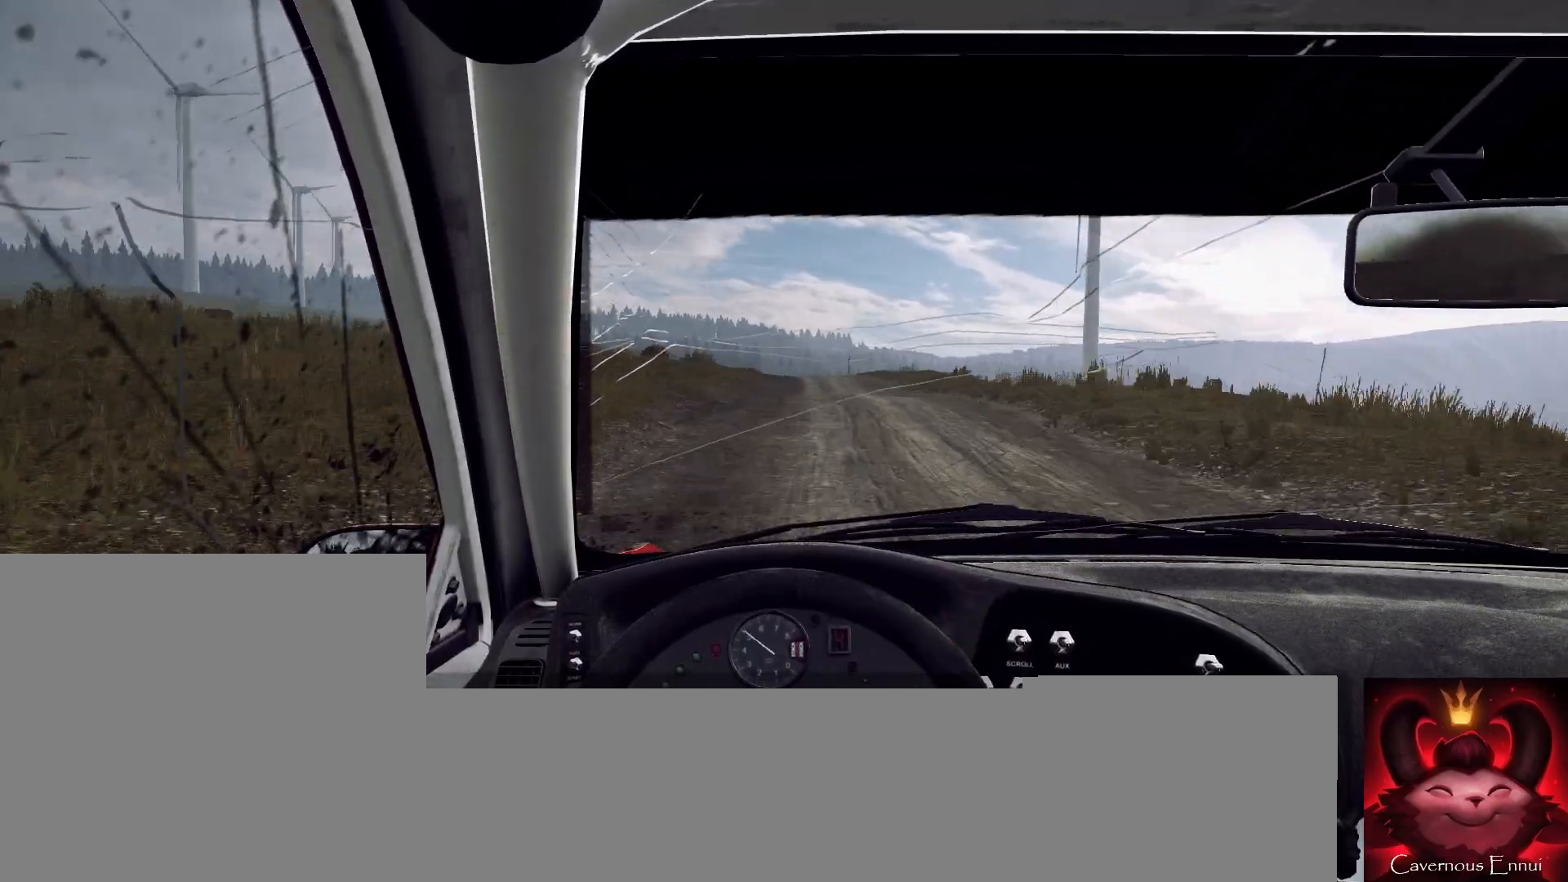
{"buttons": [], "left_stick": "left", "right_stick": "up", "events": [[67, "left_stick", "right"], [200, "left_stick", "center"], [400, "left_stick", "left"]]}
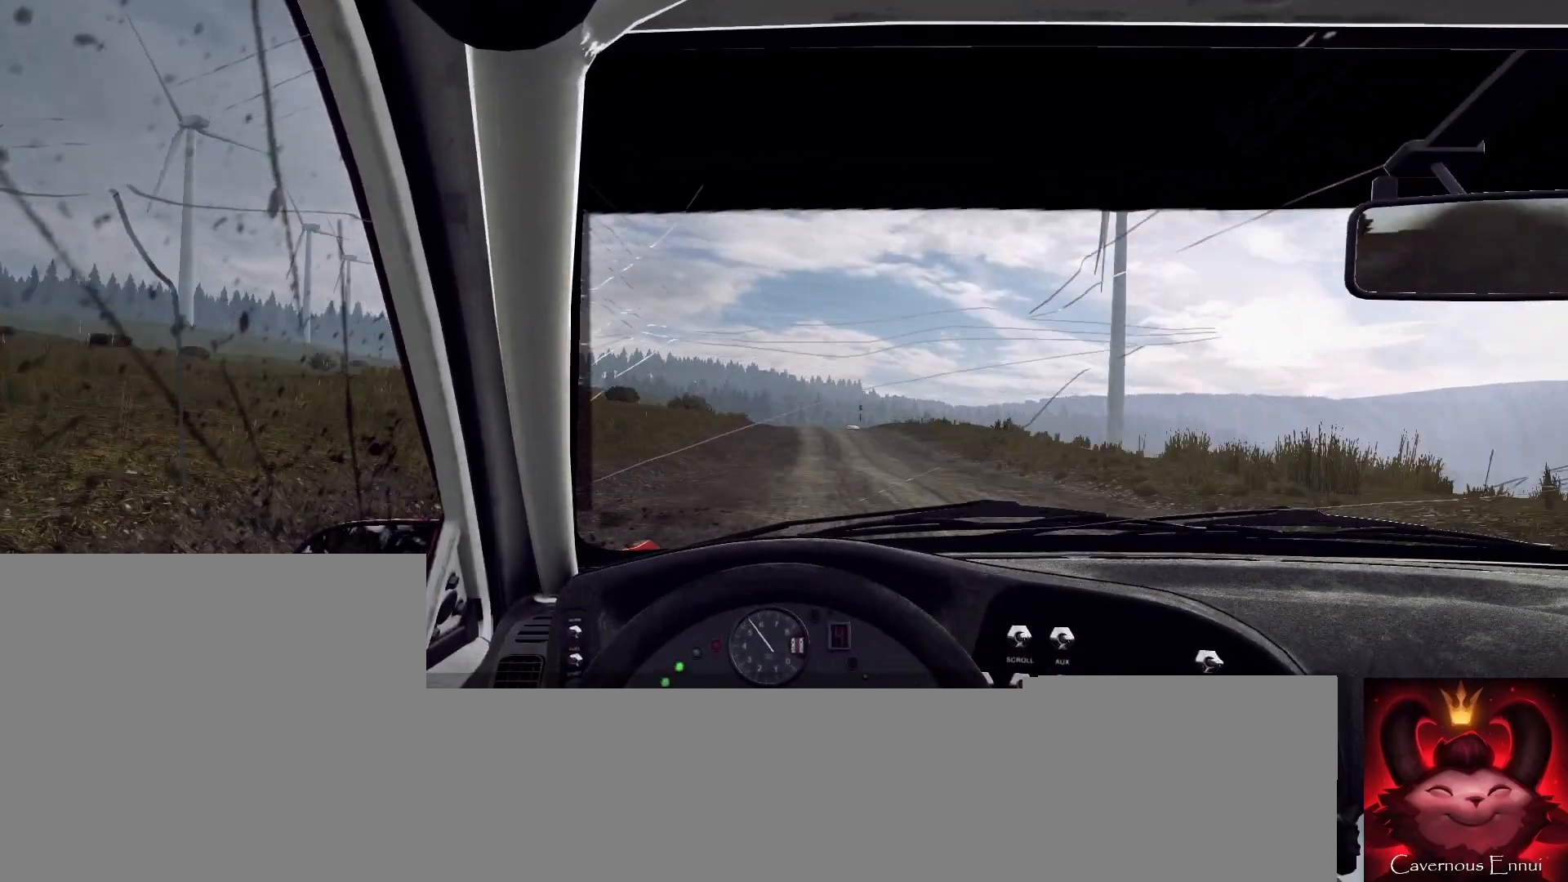
{"buttons": [], "left_stick": "left", "right_stick": "up", "events": [[100, "left_stick", "center"], [467, "left_stick", "left"]]}
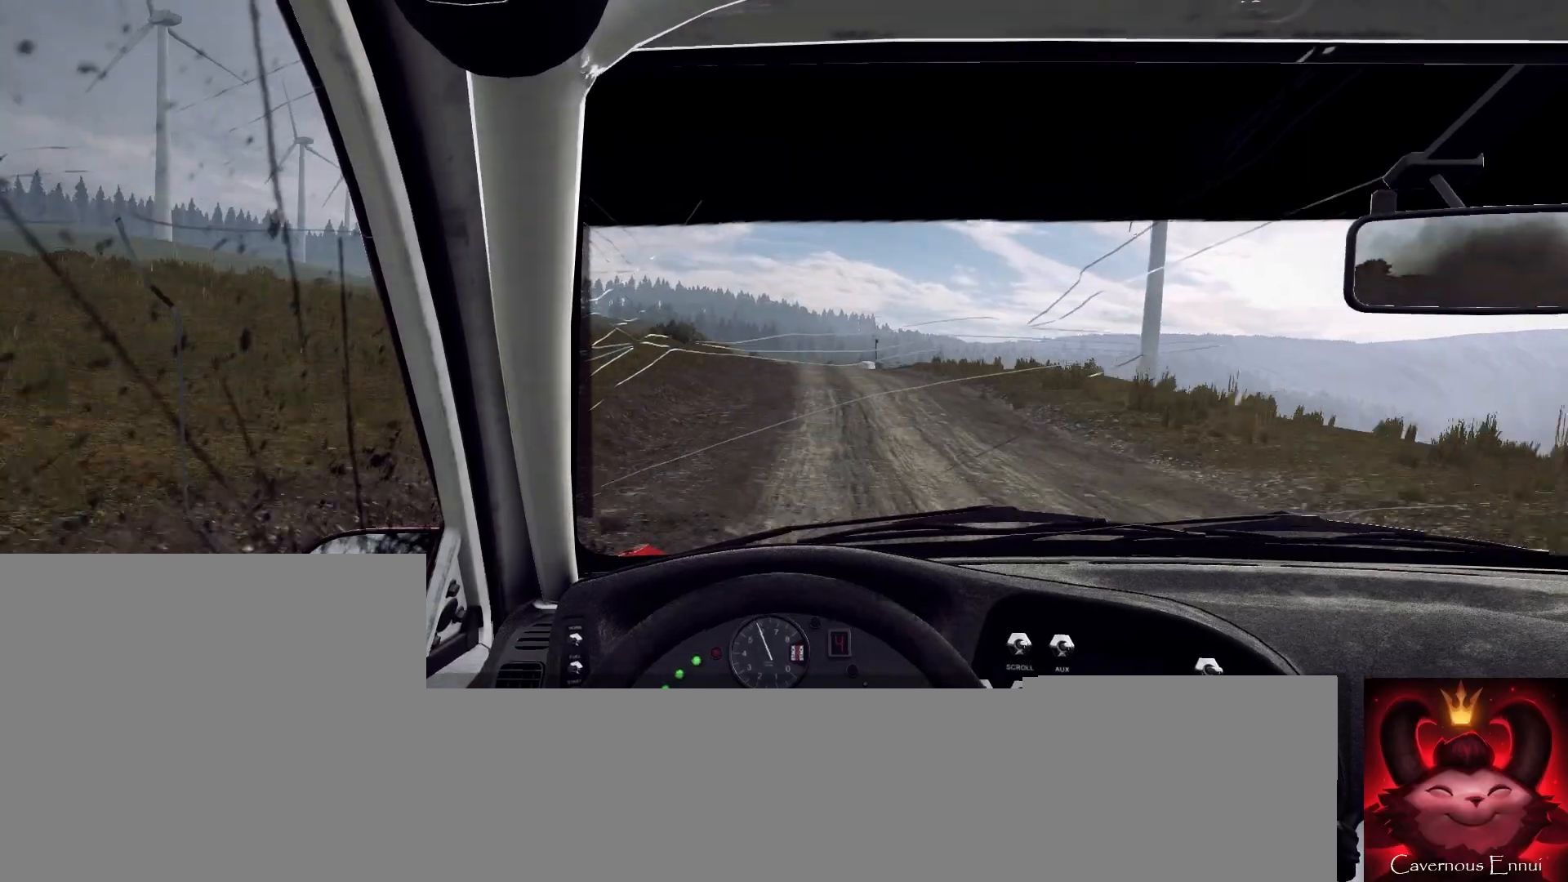
{"buttons": [], "left_stick": "right", "right_stick": "up", "events": [[100, "left_stick", "center"], [133, "R1", "down"], [200, "R1", "up"], [433, "left_stick", "right"]]}
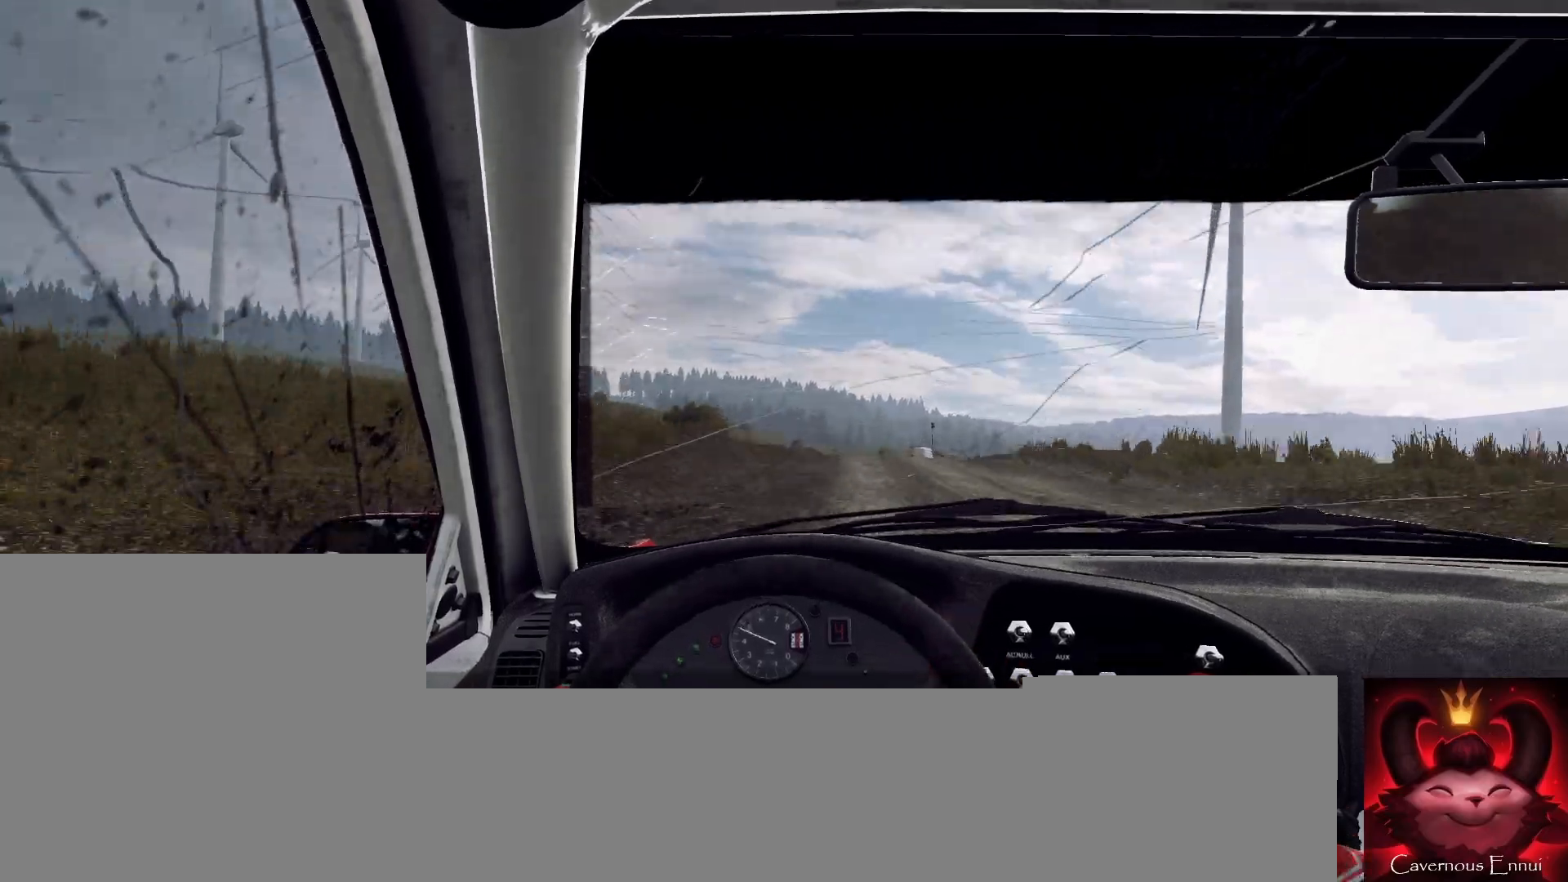
{"buttons": [], "left_stick": "right", "right_stick": "up", "events": [[100, "left_stick", "center"], [500, "left_stick", "right"]]}
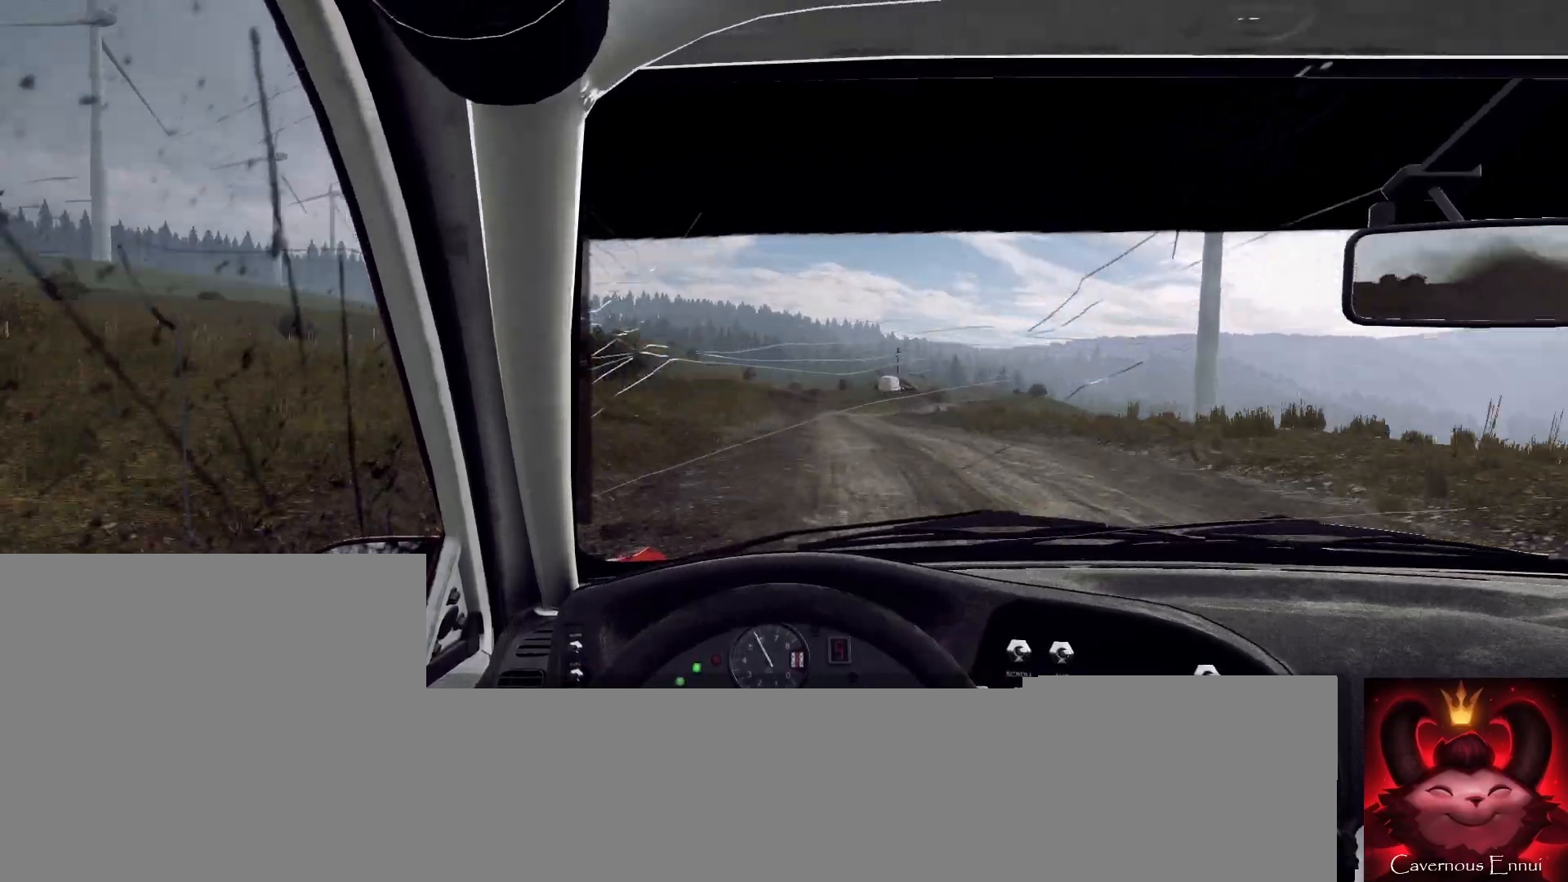
{"buttons": [], "left_stick": "center", "right_stick": "up-right", "events": [[200, "right_stick", "center"], [333, "left_stick", "center"], [433, "right_stick", "up-right"]]}
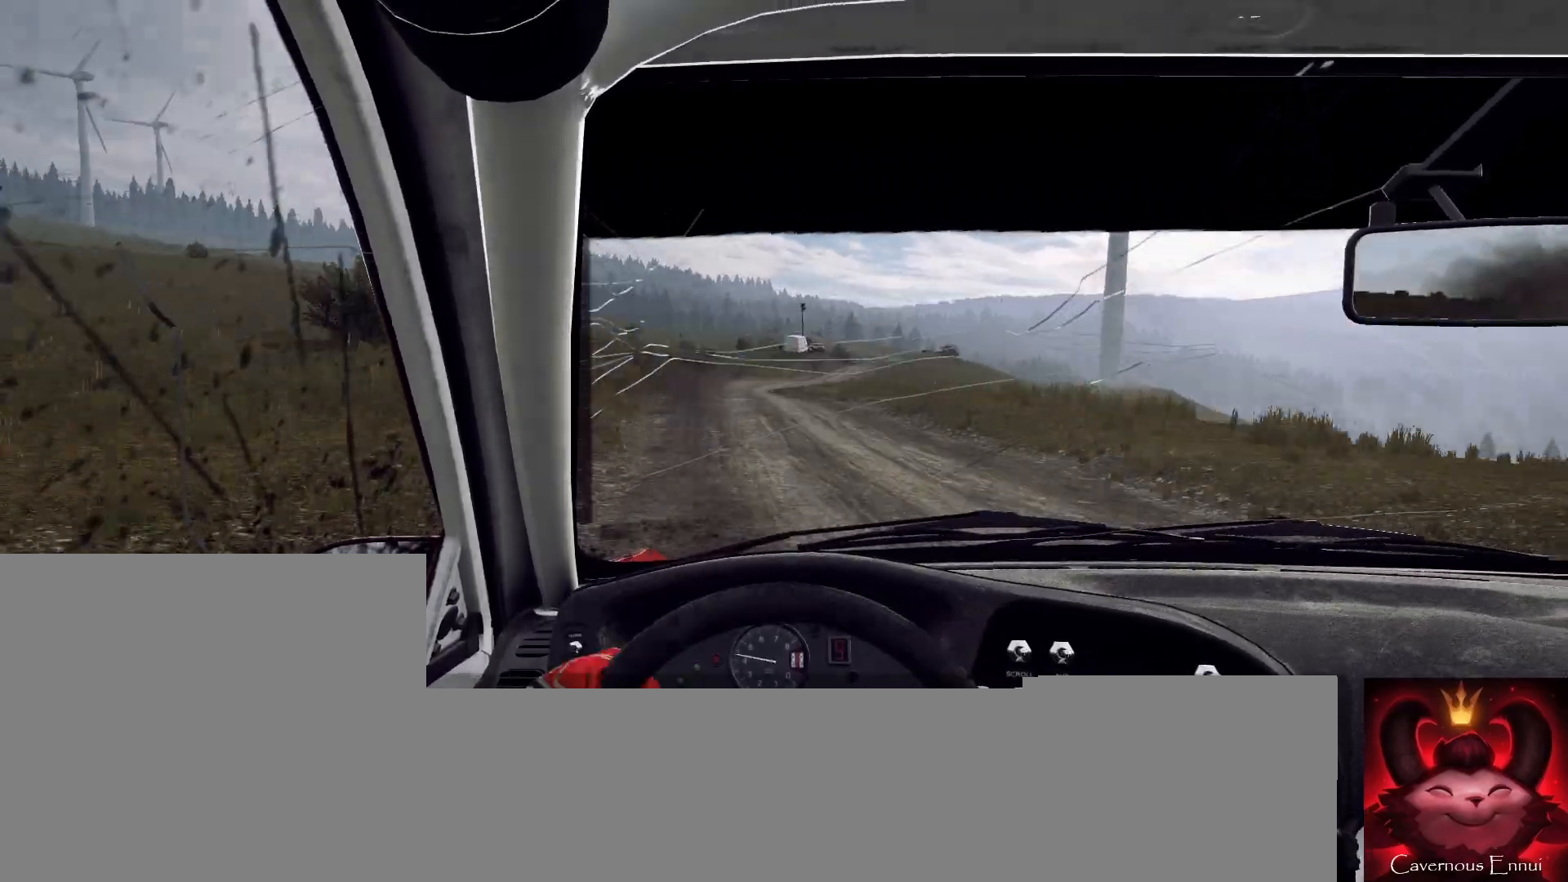
{"buttons": [], "left_stick": "center", "right_stick": "up-right", "events": [[133, "left_stick", "right"], [267, "left_stick", "center"]]}
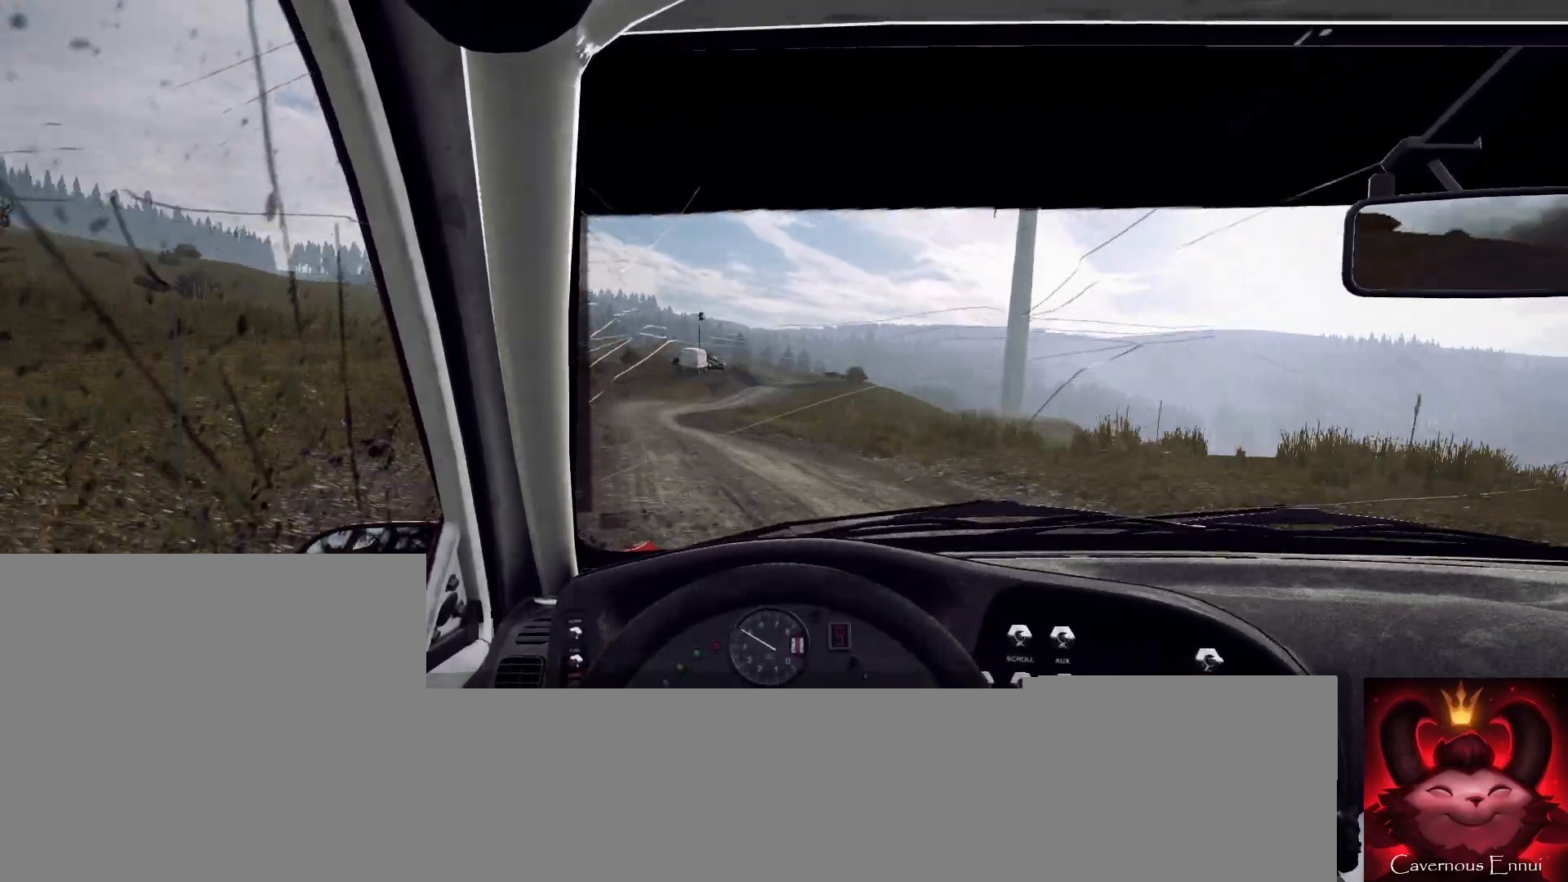
{"buttons": [], "left_stick": "right", "right_stick": "up-right", "events": [[500, "left_stick", "right"]]}
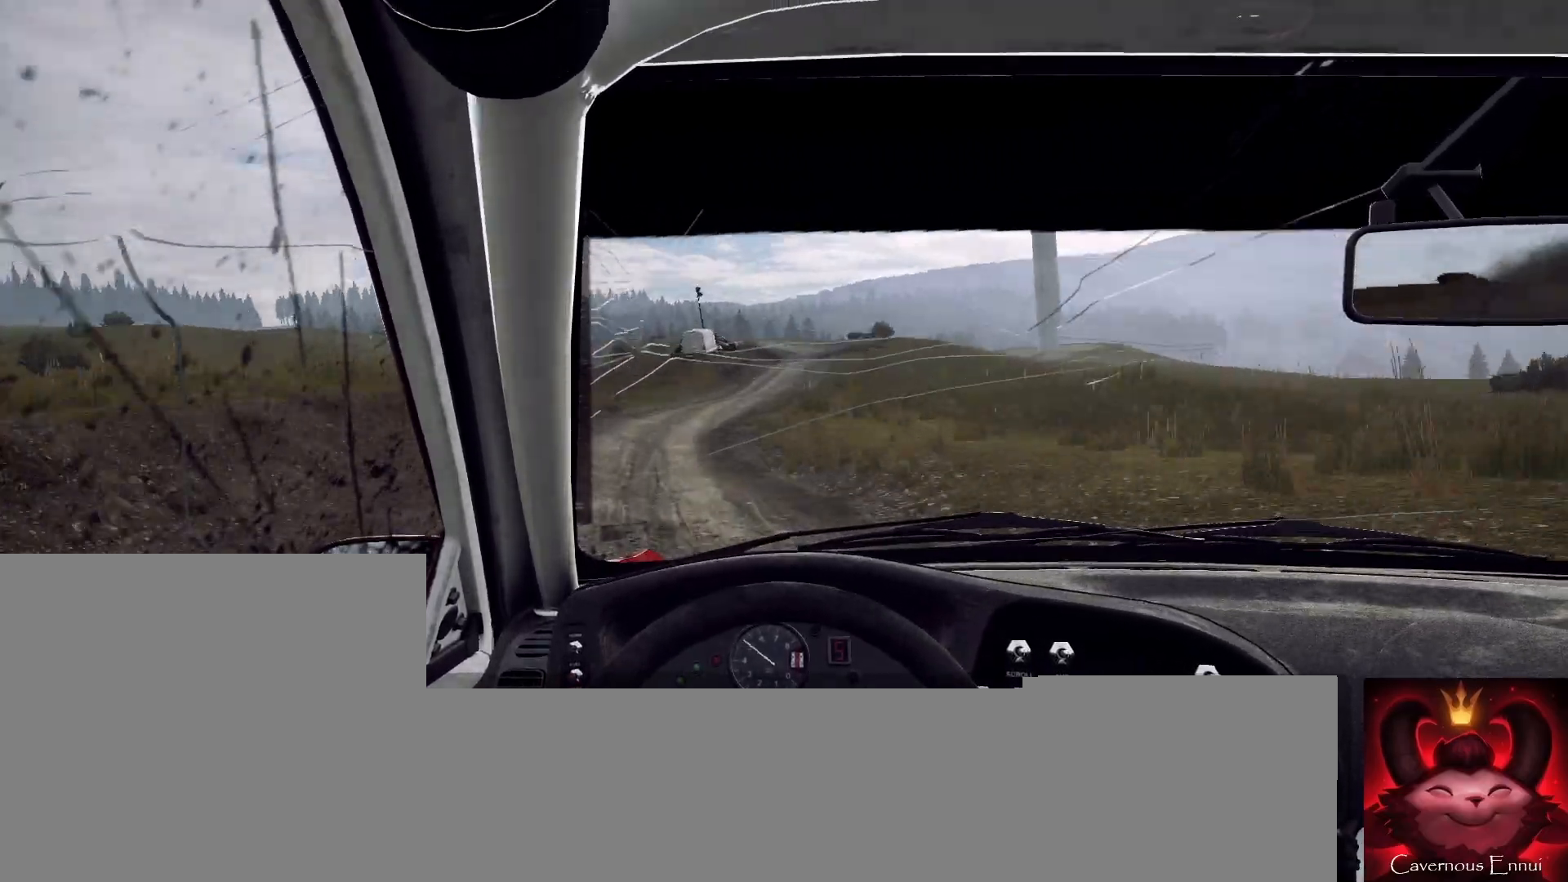
{"buttons": [], "left_stick": "center", "right_stick": "up-right", "events": [[300, "left_stick", "center"]]}
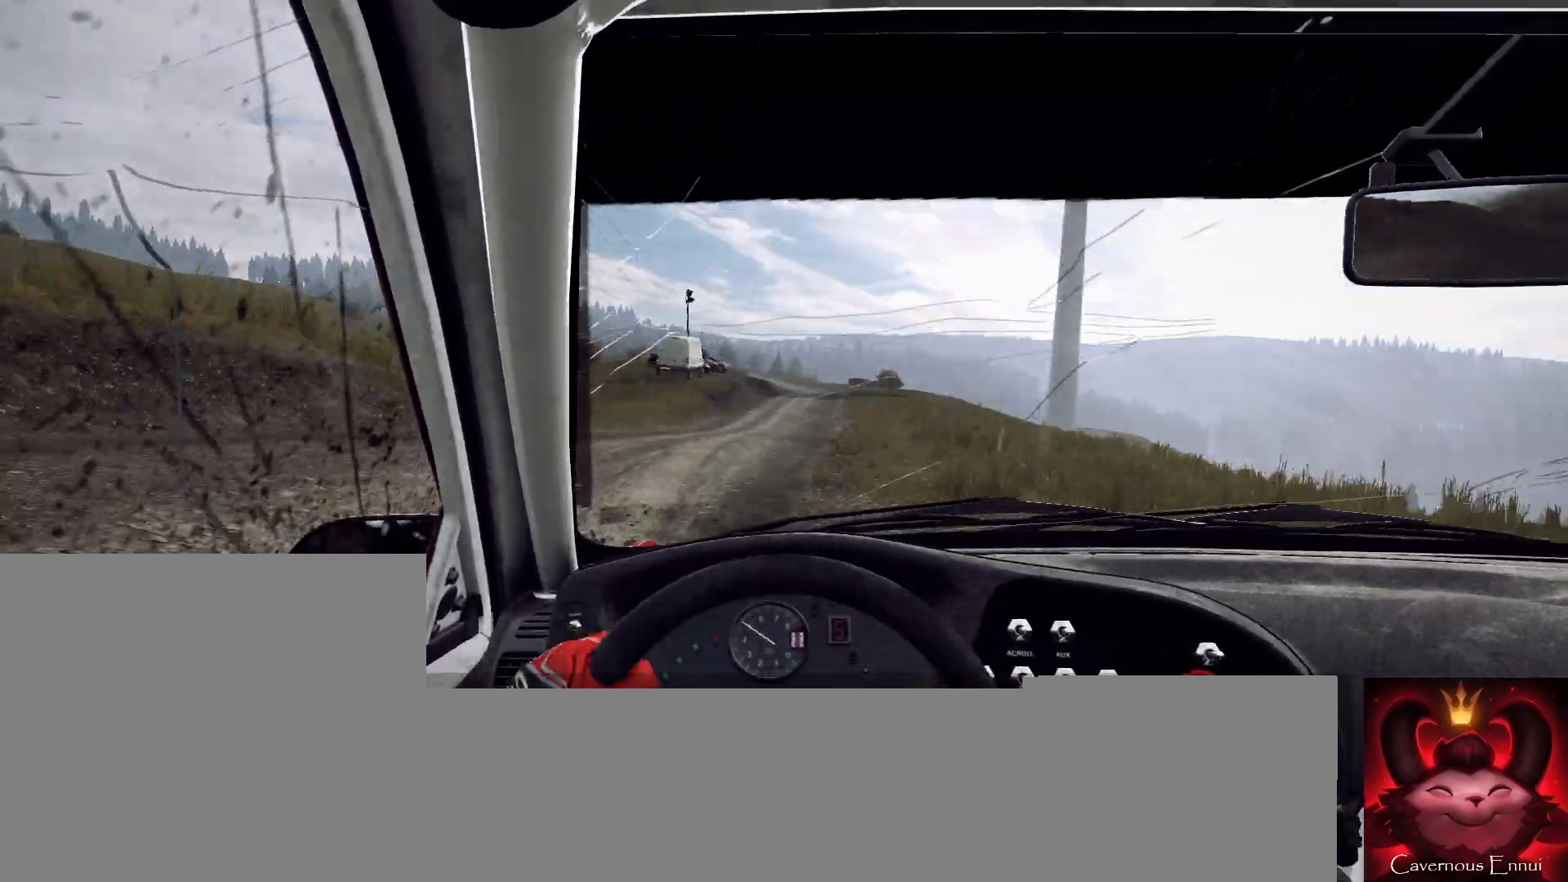
{"buttons": [], "left_stick": "right", "right_stick": "up-right", "events": [[67, "left_stick", "right"], [333, "left_stick", "center"], [467, "left_stick", "right"]]}
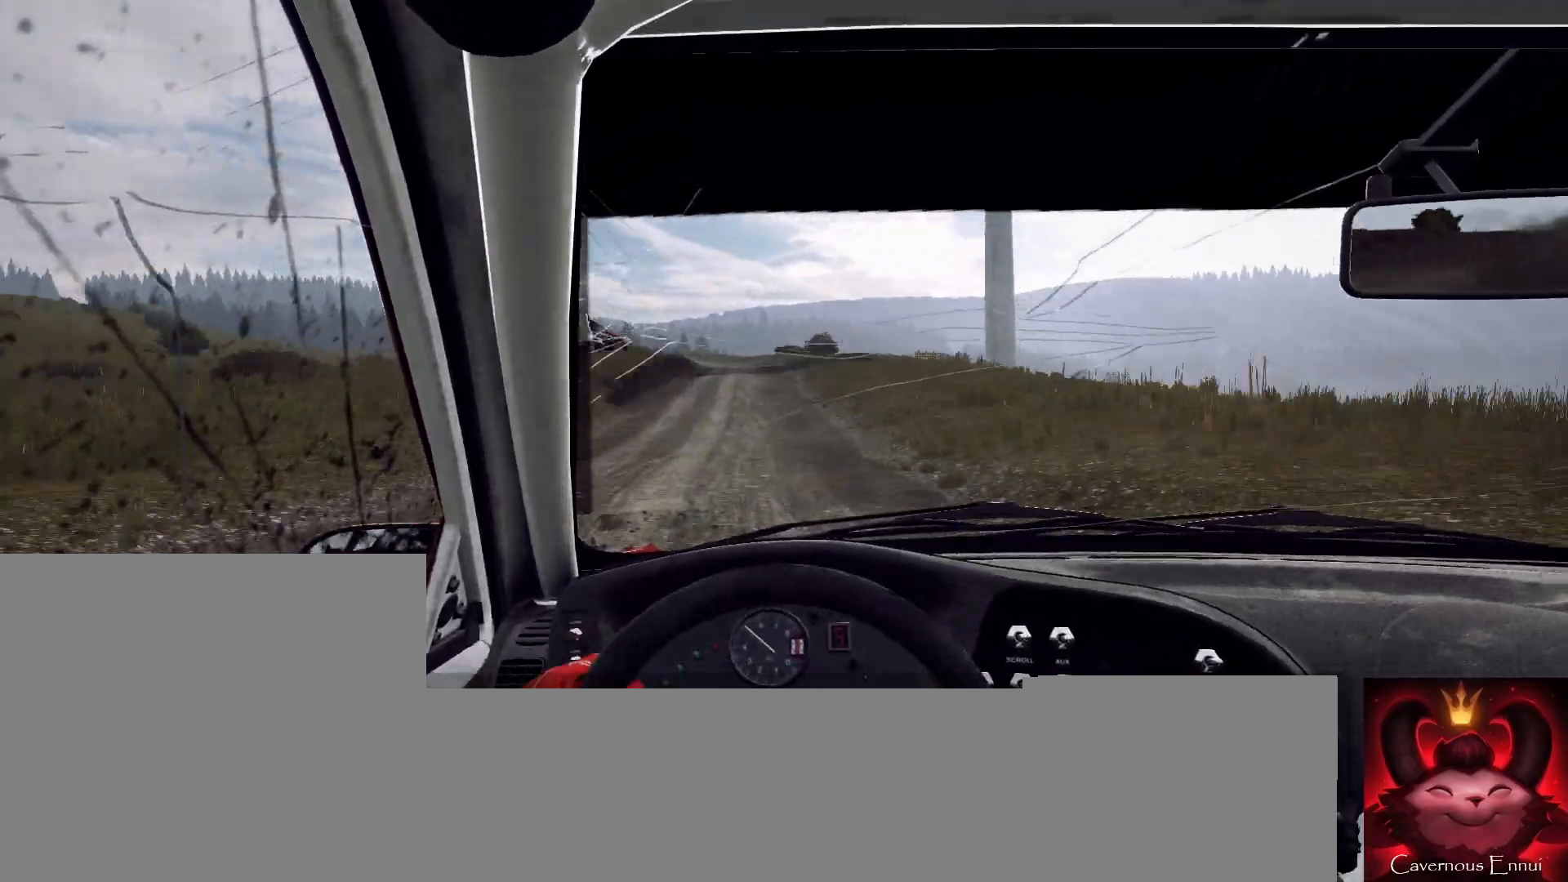
{"buttons": [], "left_stick": "left", "right_stick": "up-right", "events": [[67, "left_stick", "center"], [333, "left_stick", "left"]]}
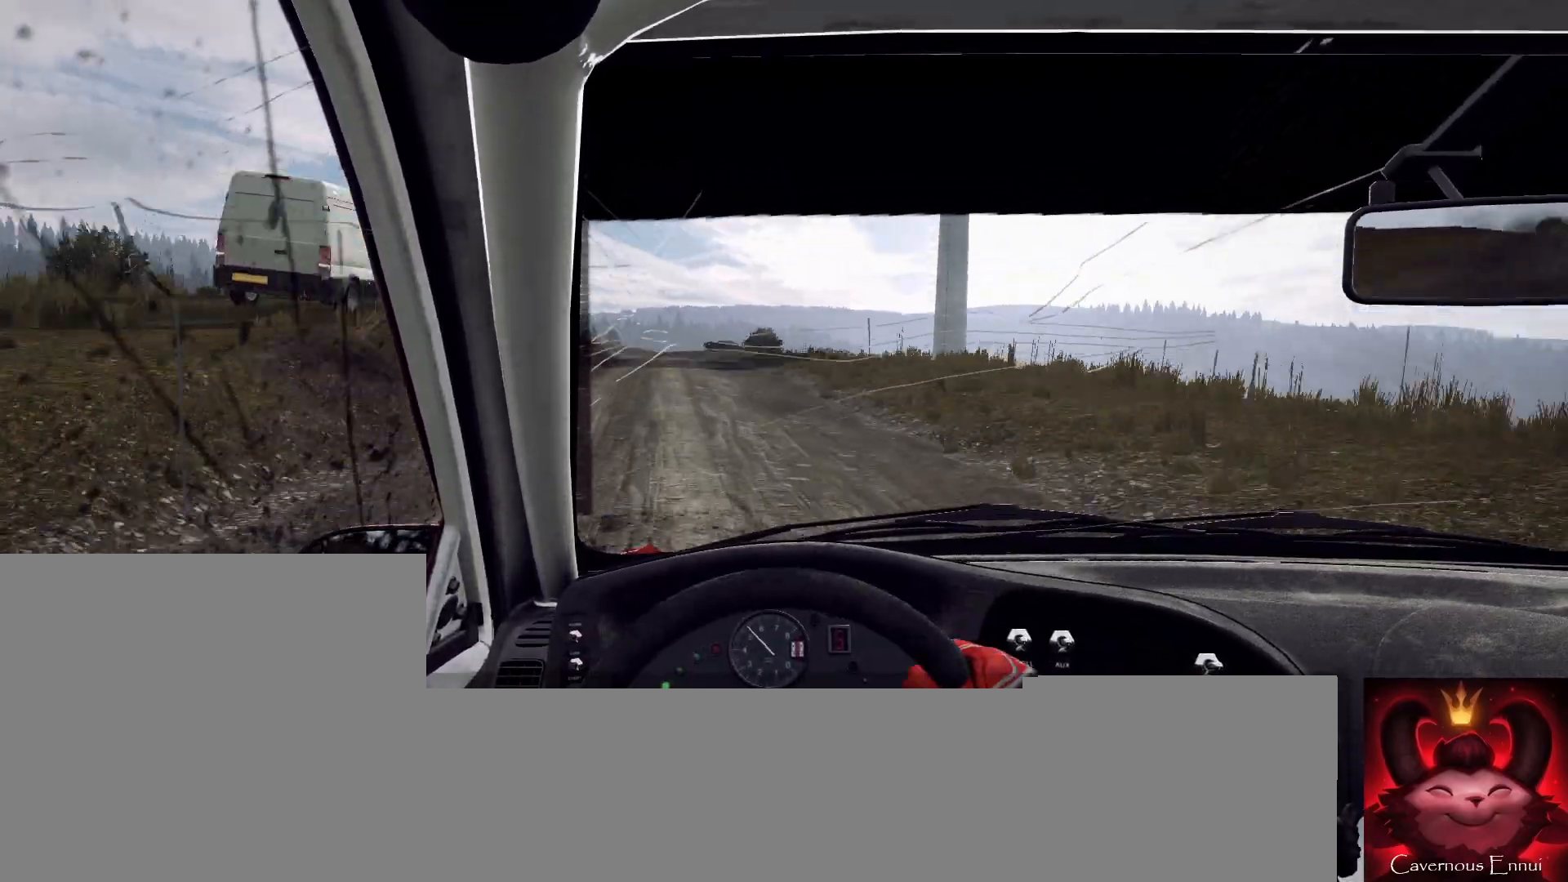
{"buttons": [], "left_stick": "center", "right_stick": "up-right", "events": [[33, "left_stick", "center"], [333, "left_stick", "left"], [433, "left_stick", "center"]]}
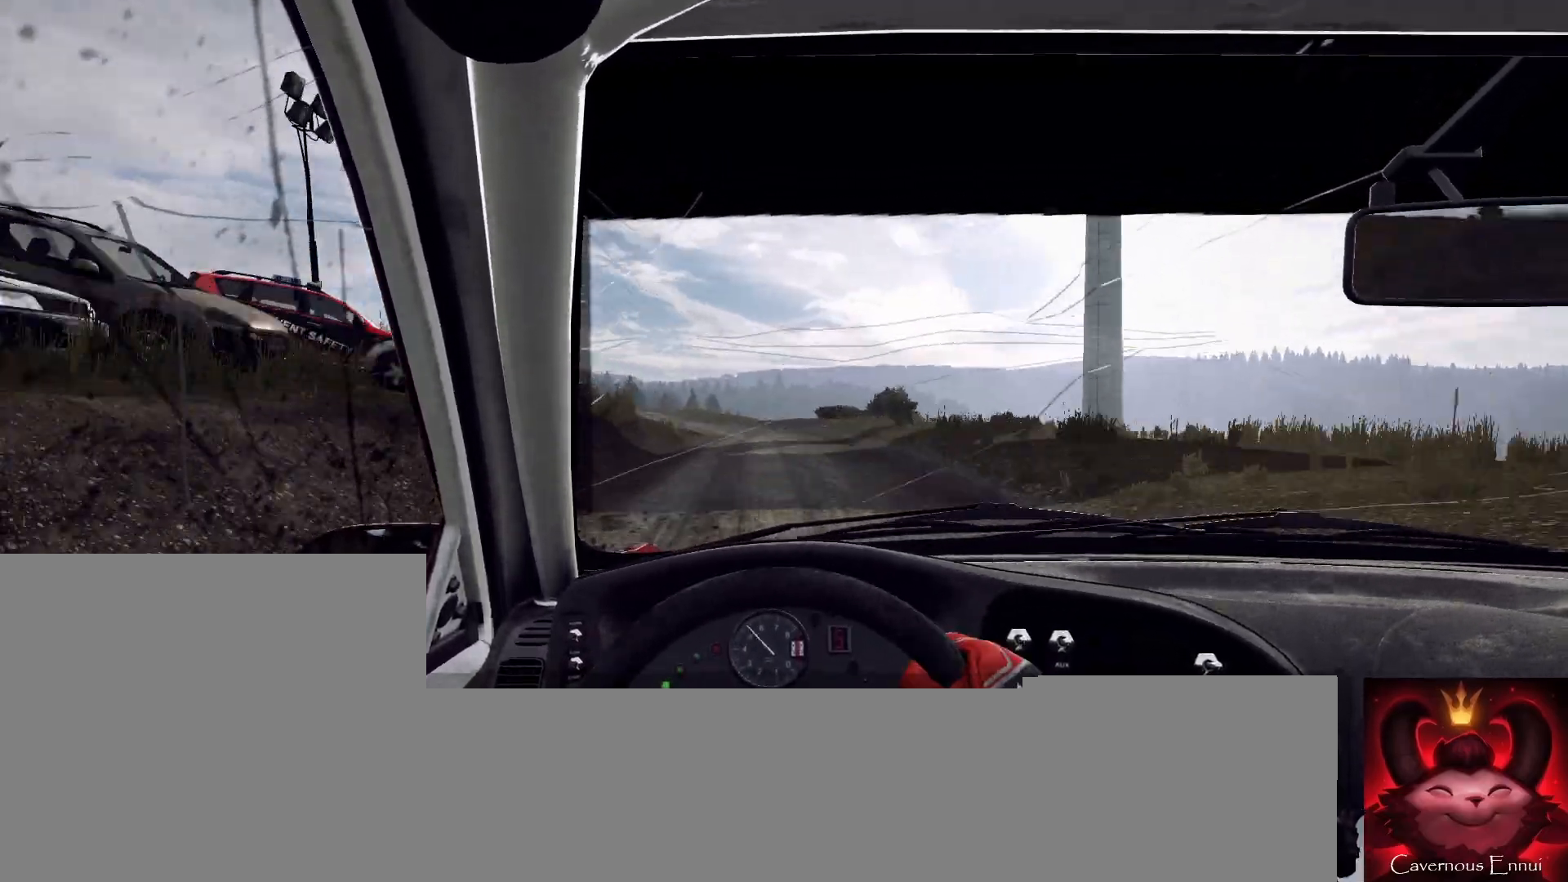
{"buttons": [], "left_stick": "center", "right_stick": "up-right", "events": [[100, "left_stick", "left"], [300, "left_stick", "center"], [333, "R1", "down"], [367, "R1", "up"]]}
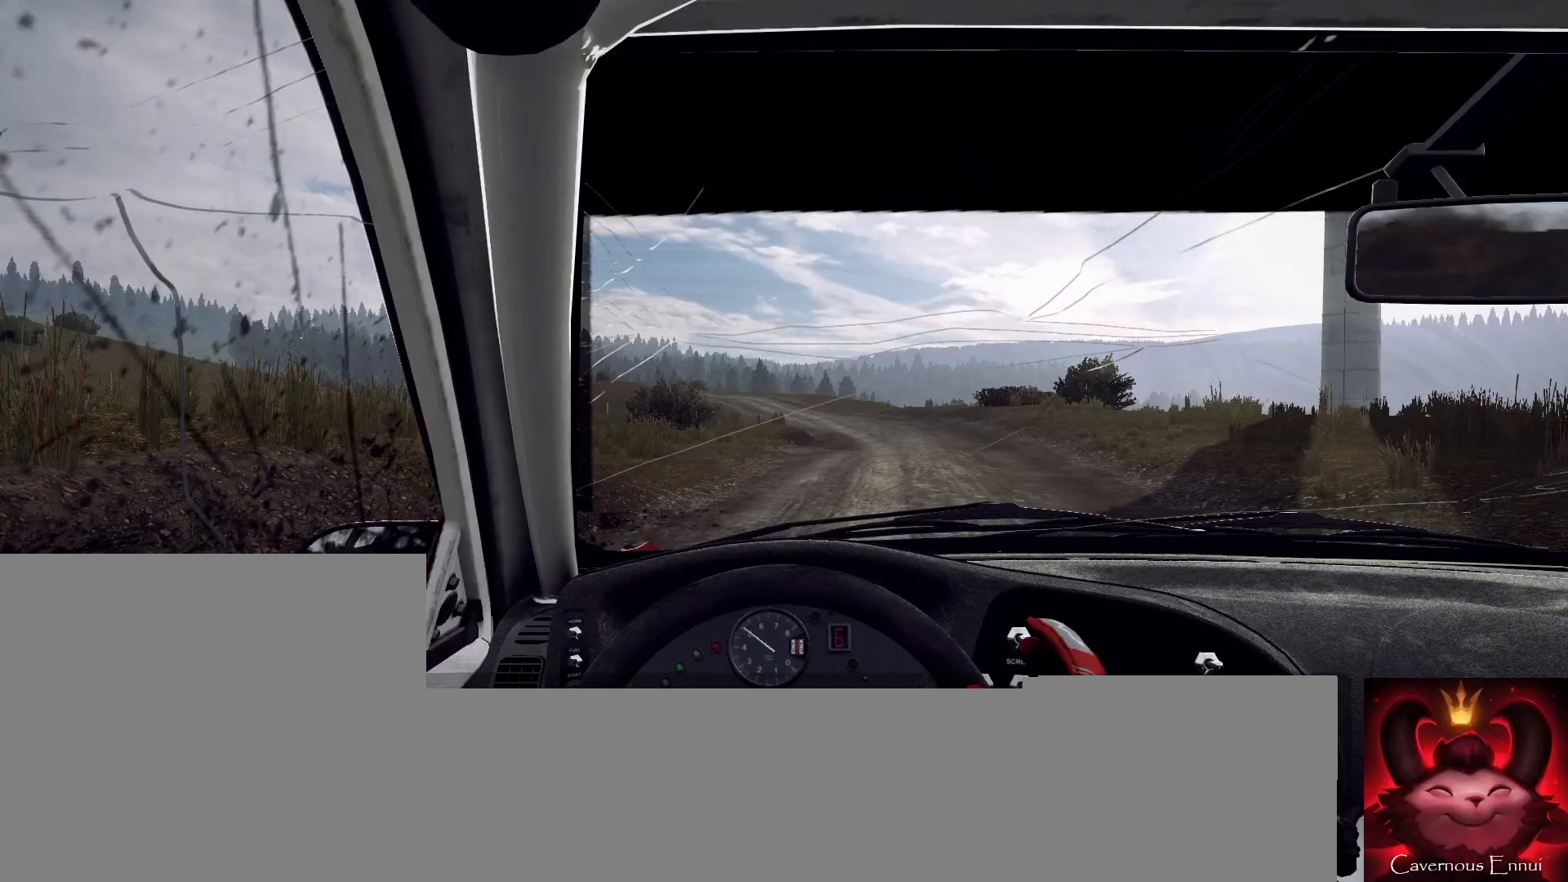
{"buttons": [], "left_stick": "center", "right_stick": "up-right", "events": []}
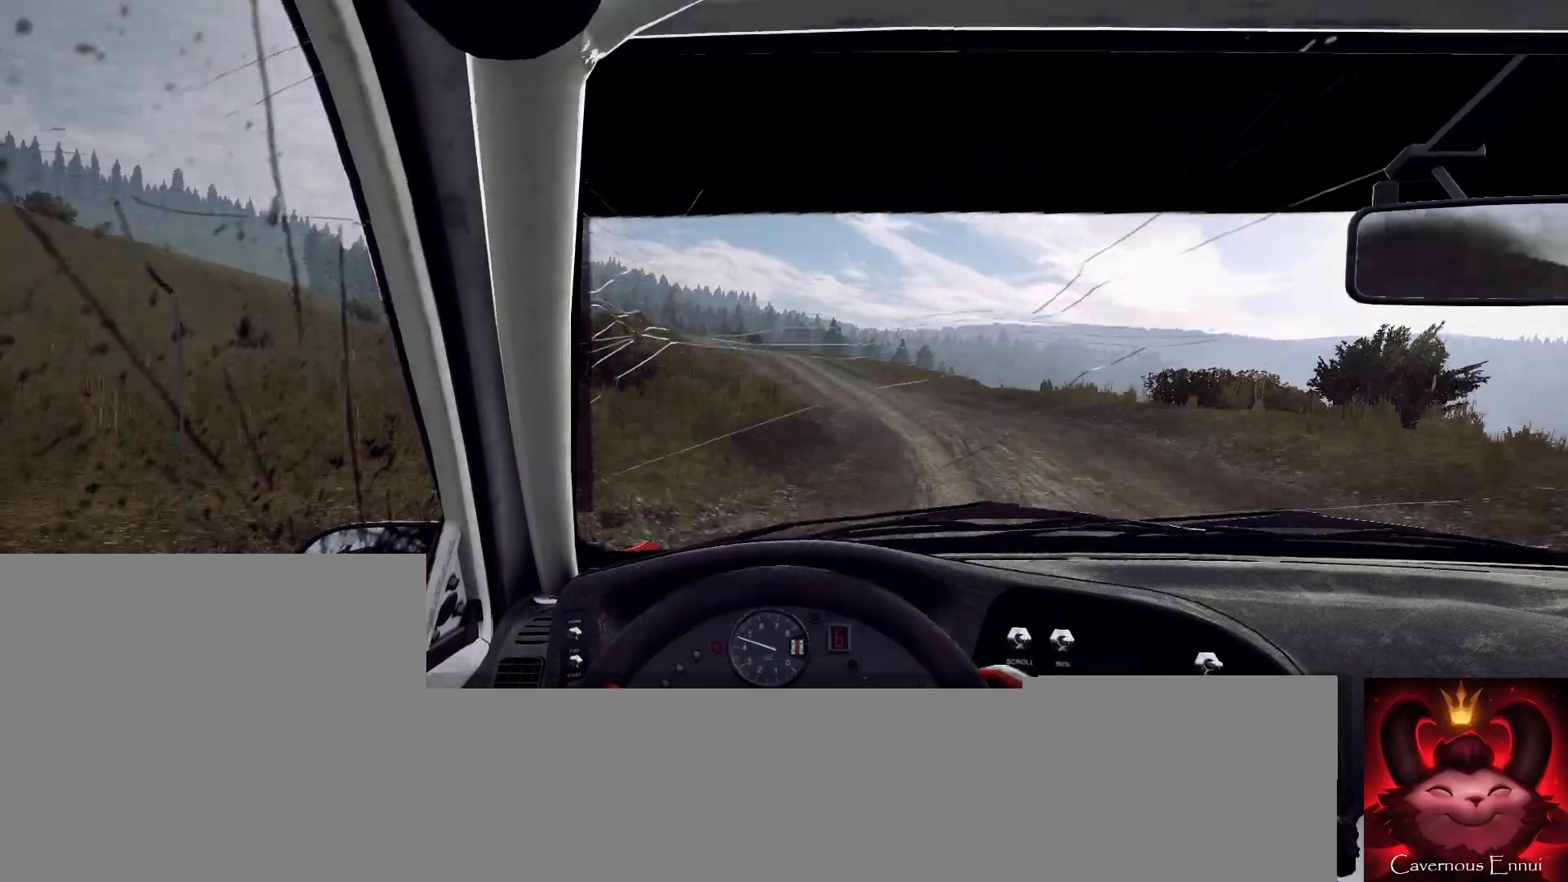
{"buttons": [], "left_stick": "center", "right_stick": "up-right", "events": [[67, "left_stick", "left"], [400, "left_stick", "center"]]}
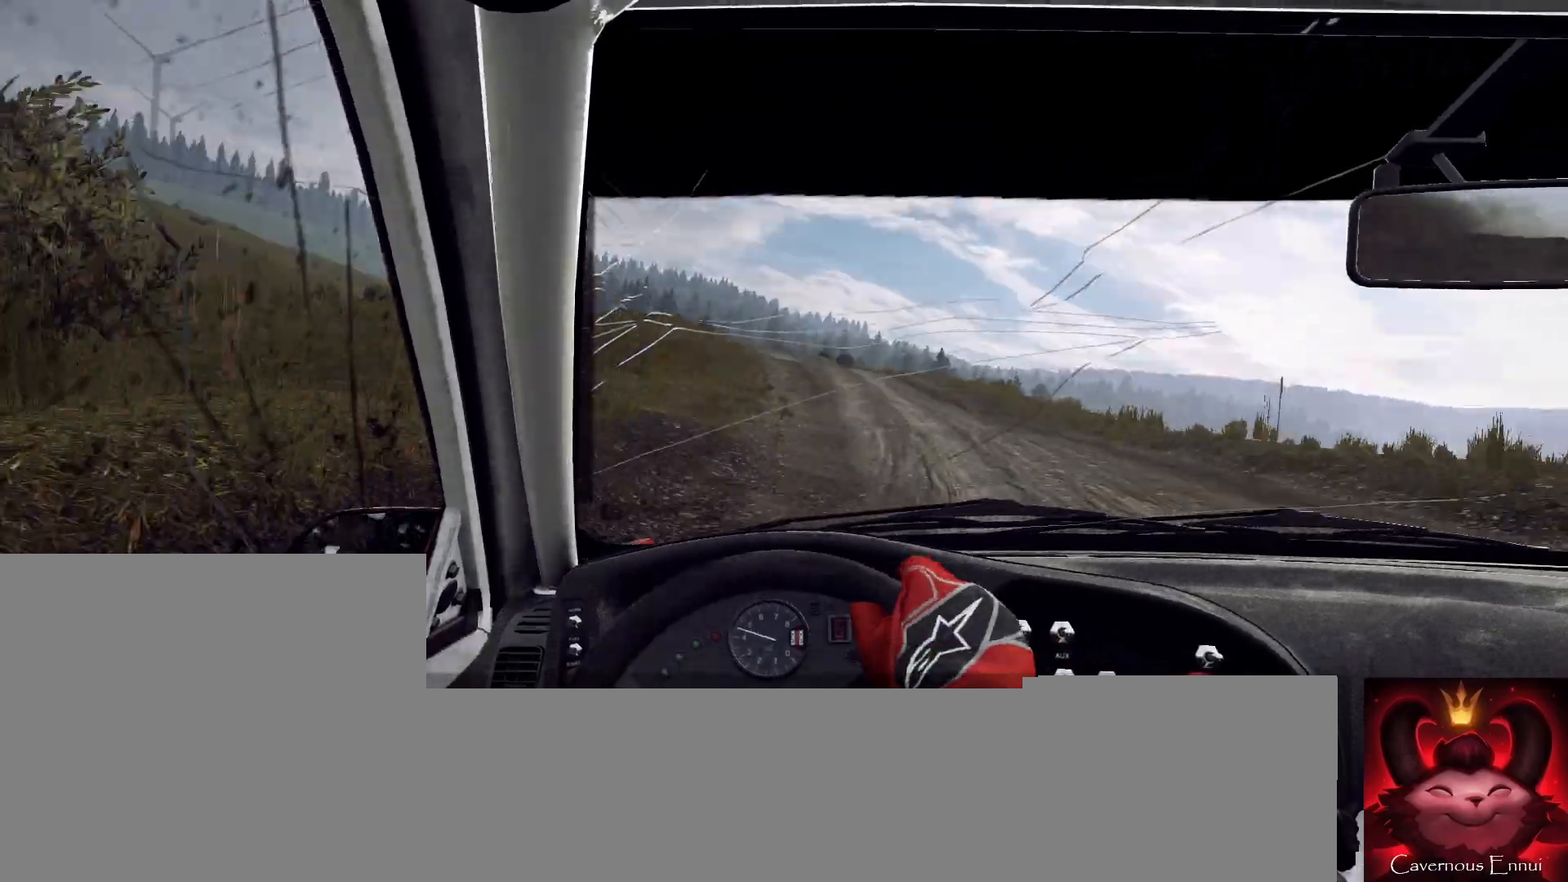
{"buttons": [], "left_stick": "center", "right_stick": "up-right", "events": [[200, "left_stick", "right"], [400, "left_stick", "center"]]}
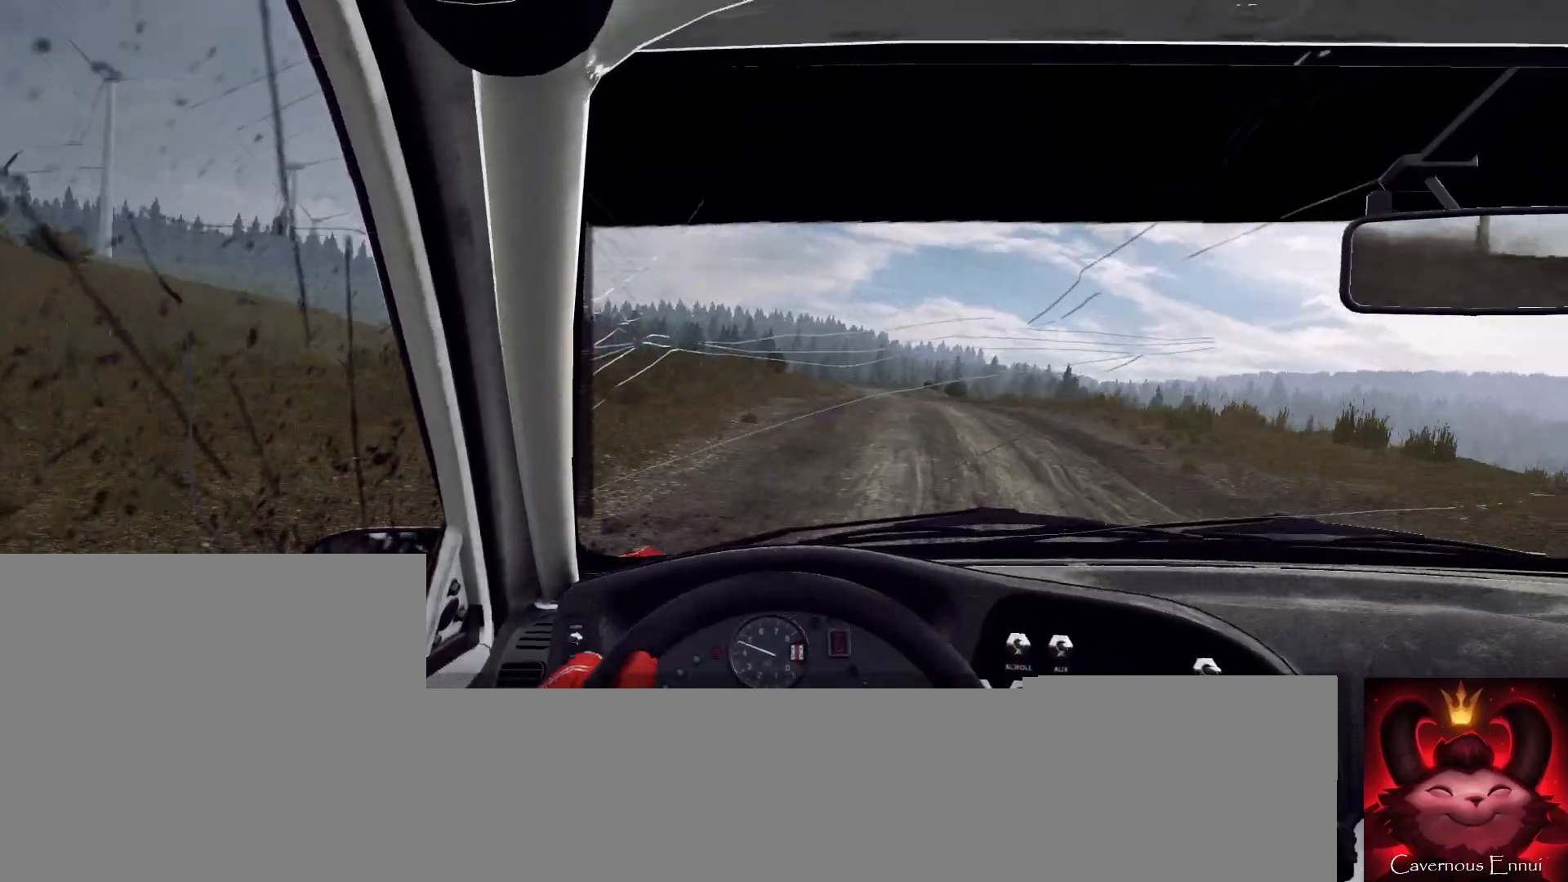
{"buttons": [], "left_stick": "center", "right_stick": "up-right", "events": [[233, "left_stick", "right"], [367, "left_stick", "center"]]}
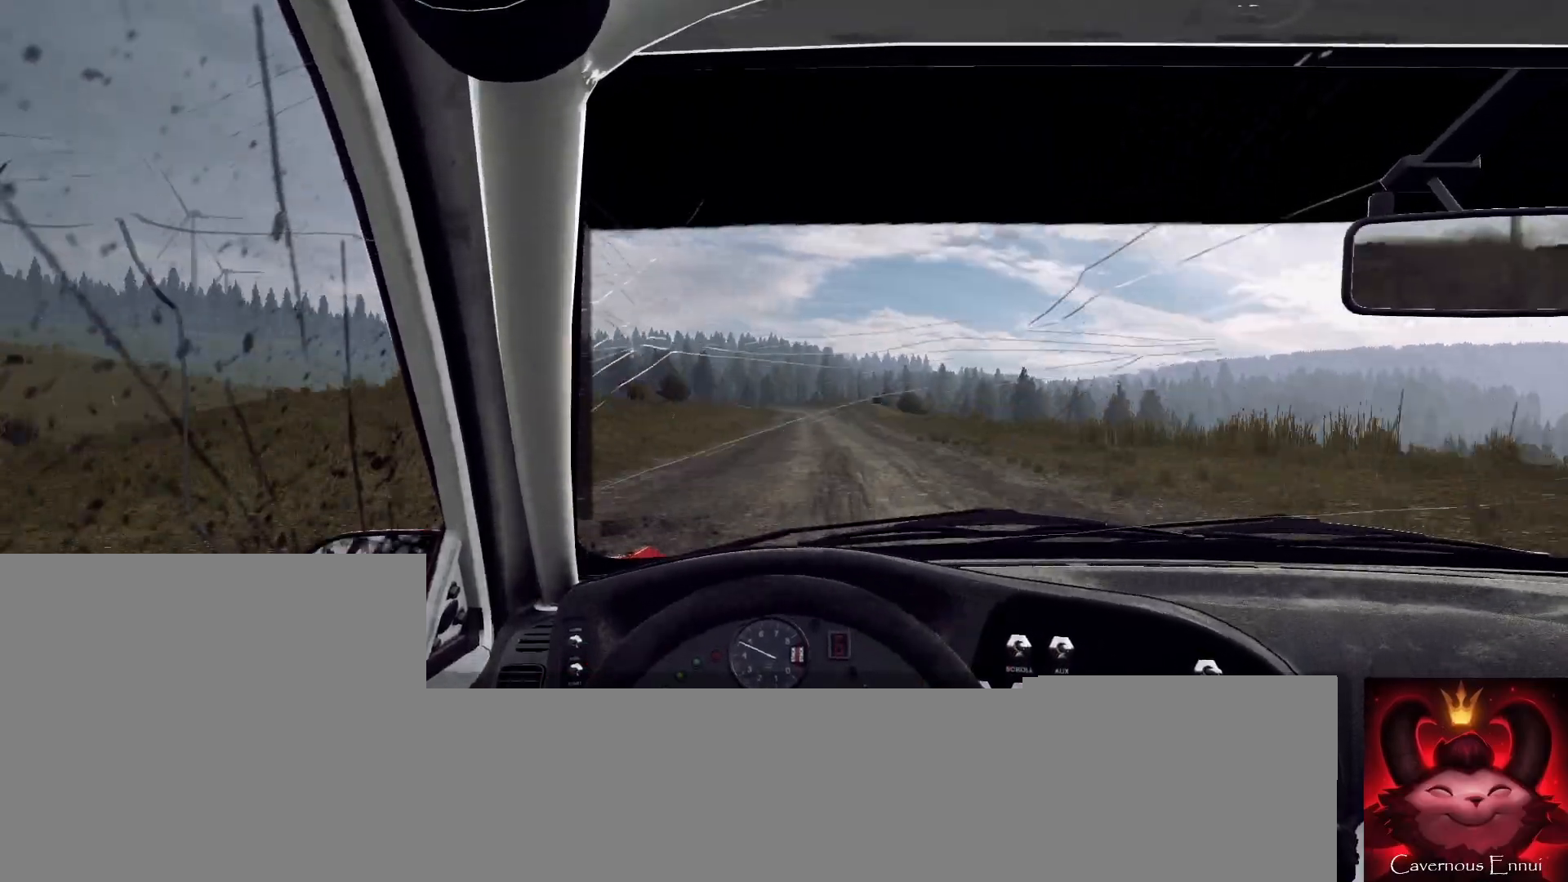
{"buttons": [], "left_stick": "left", "right_stick": "up-right", "events": [[267, "left_stick", "left"]]}
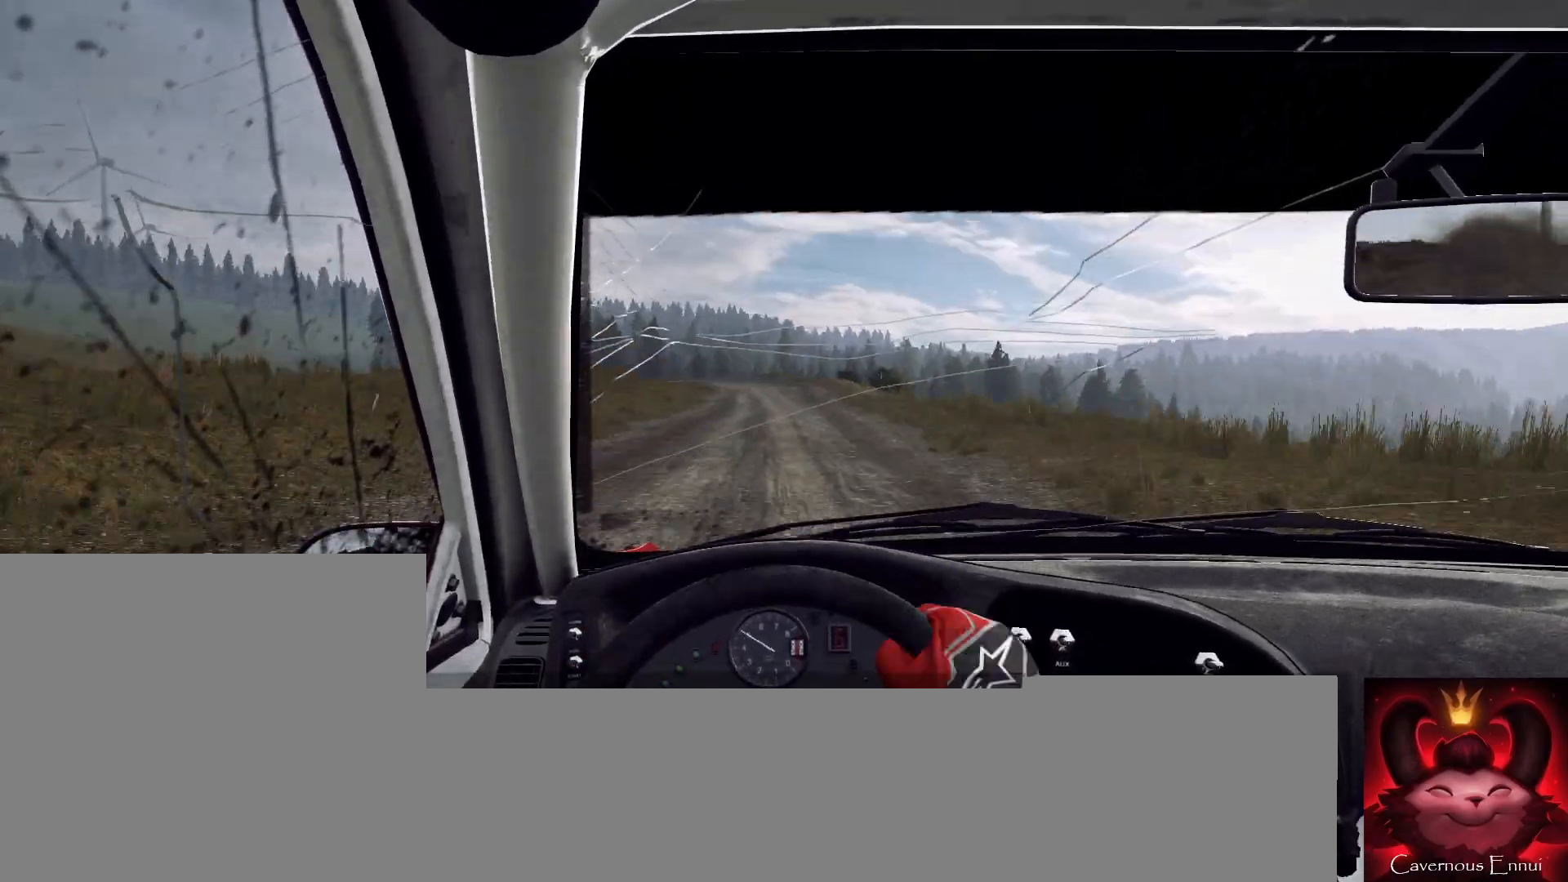
{"buttons": [], "left_stick": "center", "right_stick": "up-right", "events": [[100, "left_stick", "center"], [300, "left_stick", "right"], [433, "left_stick", "center"]]}
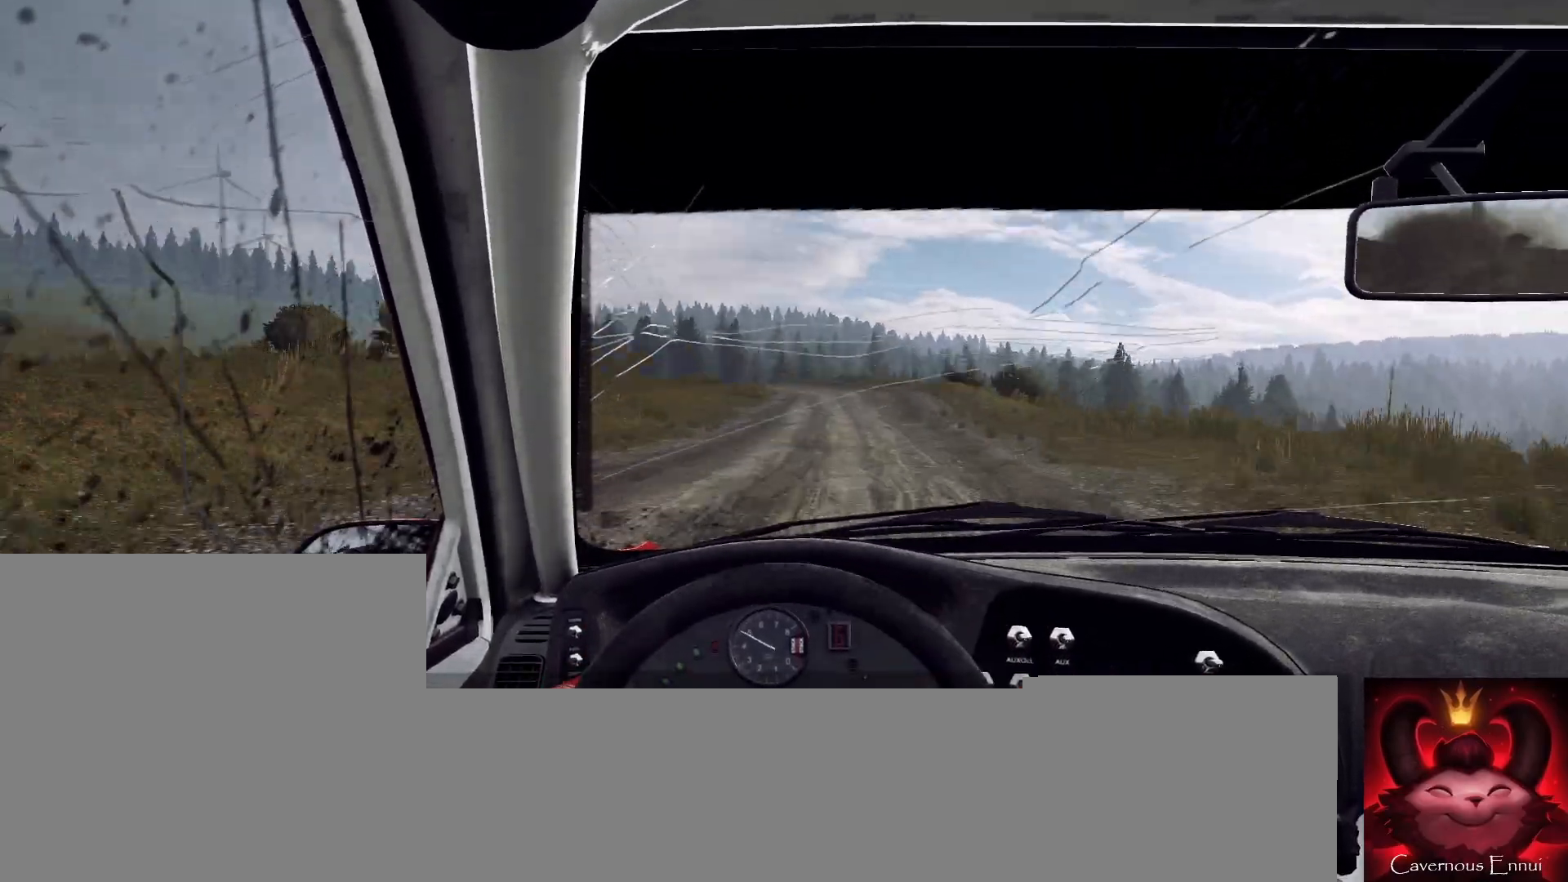
{"buttons": [], "left_stick": "left", "right_stick": "up-right", "events": [[233, "left_stick", "left"]]}
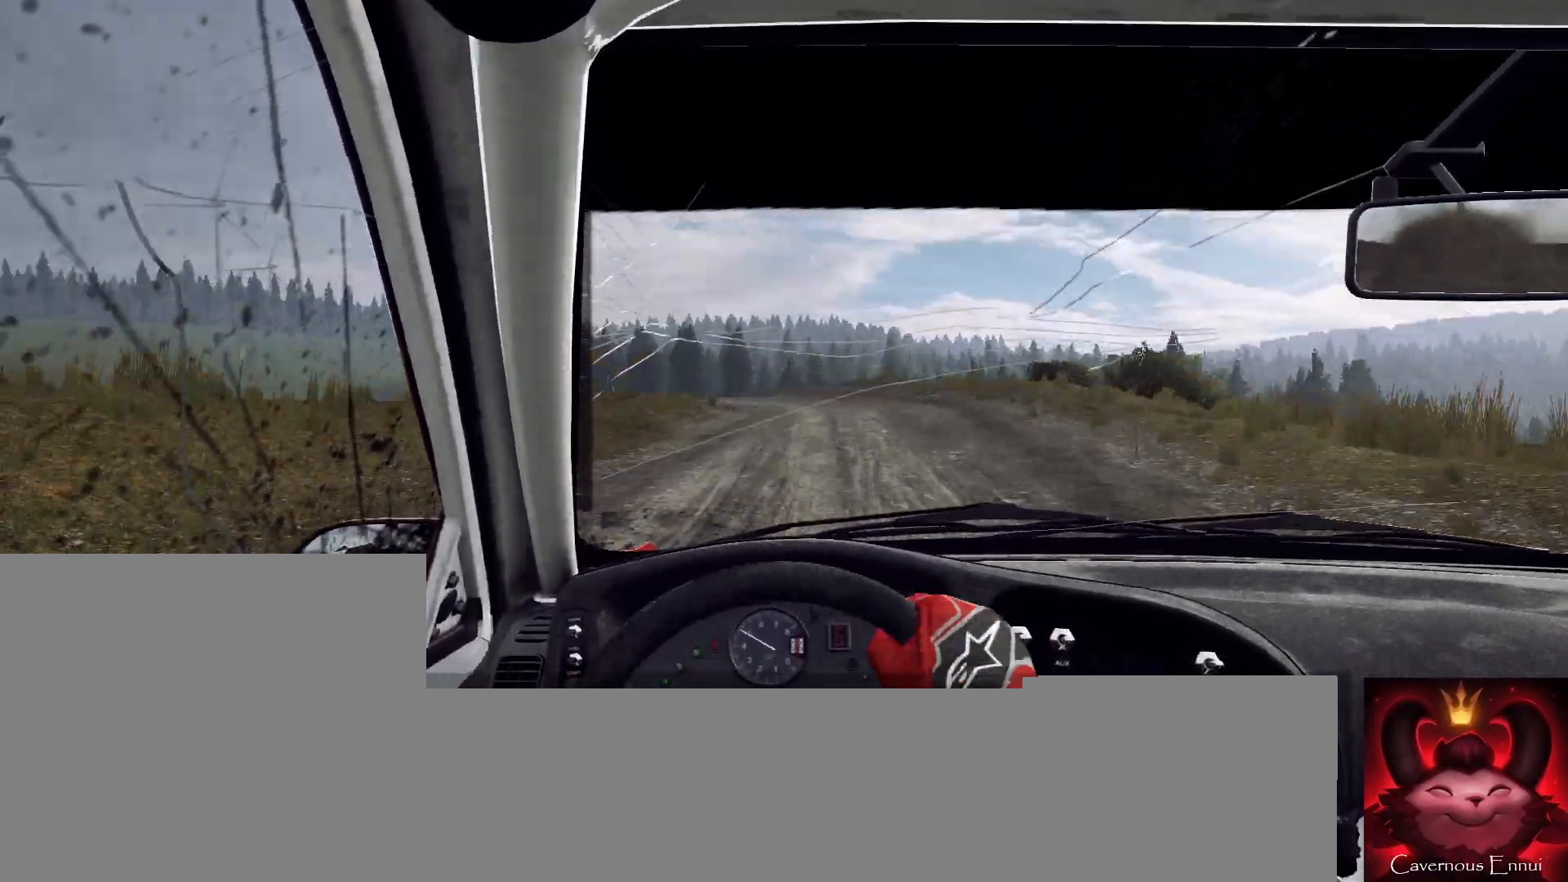
{"buttons": [], "left_stick": "left", "right_stick": "up-right", "events": [[233, "left_stick", "center"], [367, "left_stick", "left"]]}
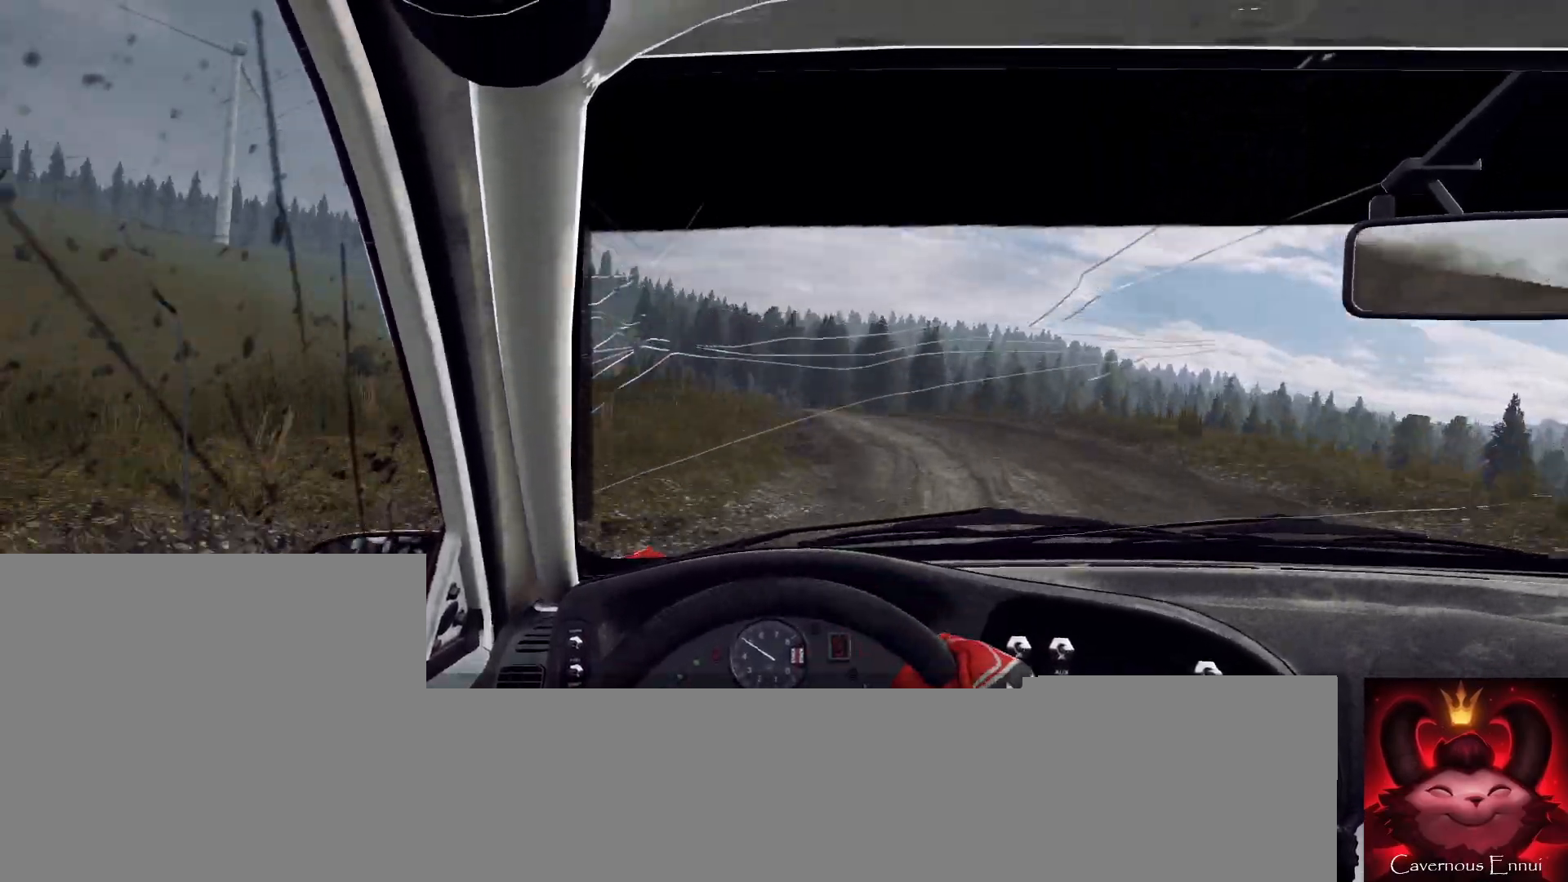
{"buttons": [], "left_stick": "left", "right_stick": "center", "events": [[500, "right_stick", "center"]]}
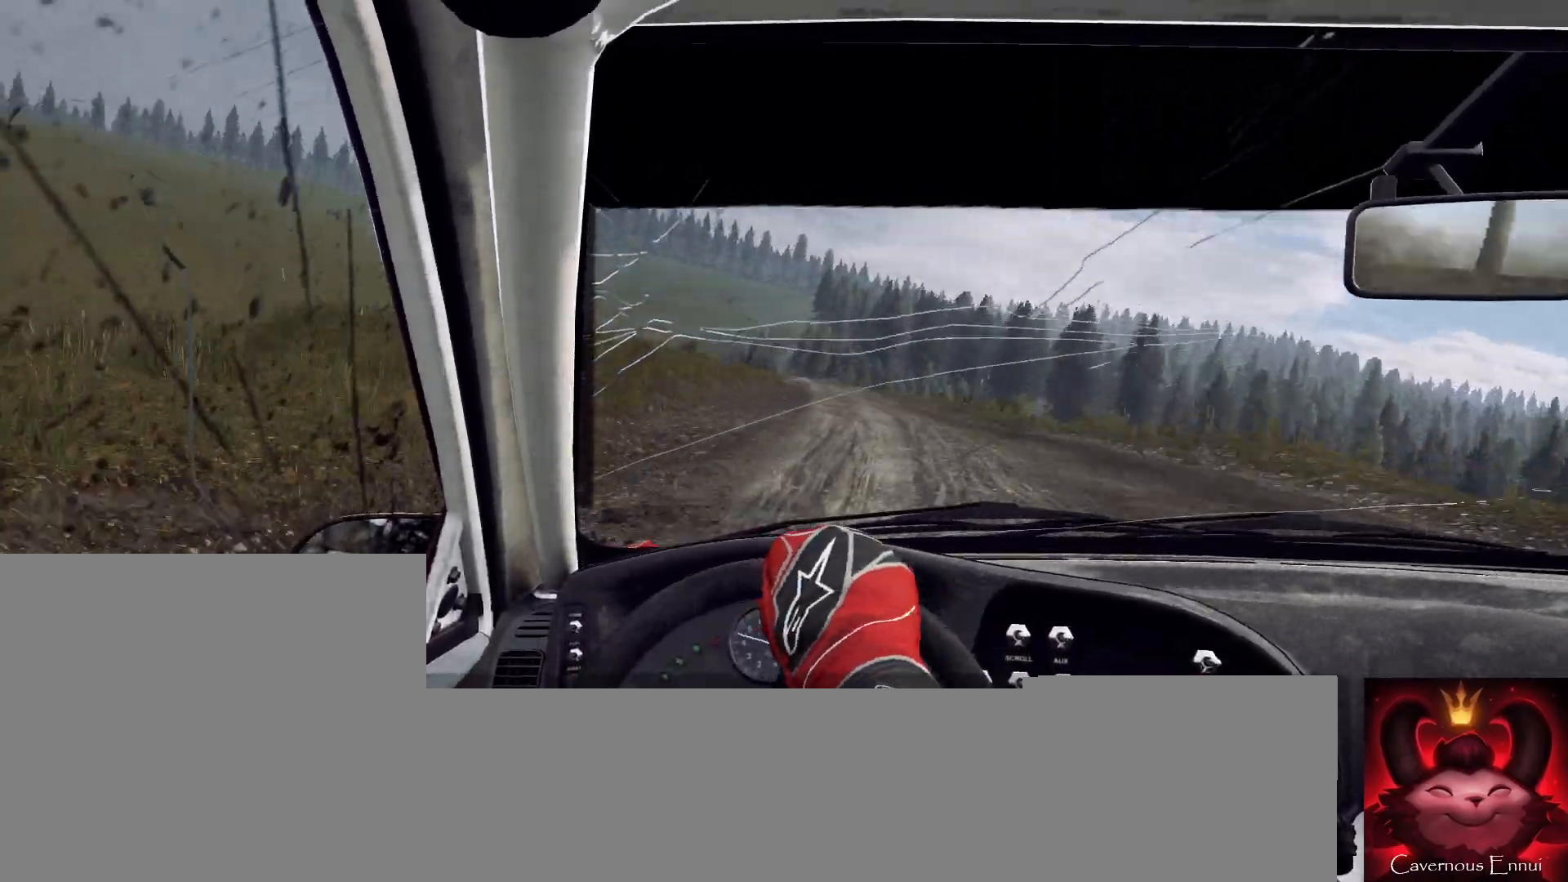
{"buttons": [], "left_stick": "center", "right_stick": "up-right", "events": [[333, "L1", "down"], [333, "right_stick", "up-right"], [433, "L1", "up"], [433, "left_stick", "center"]]}
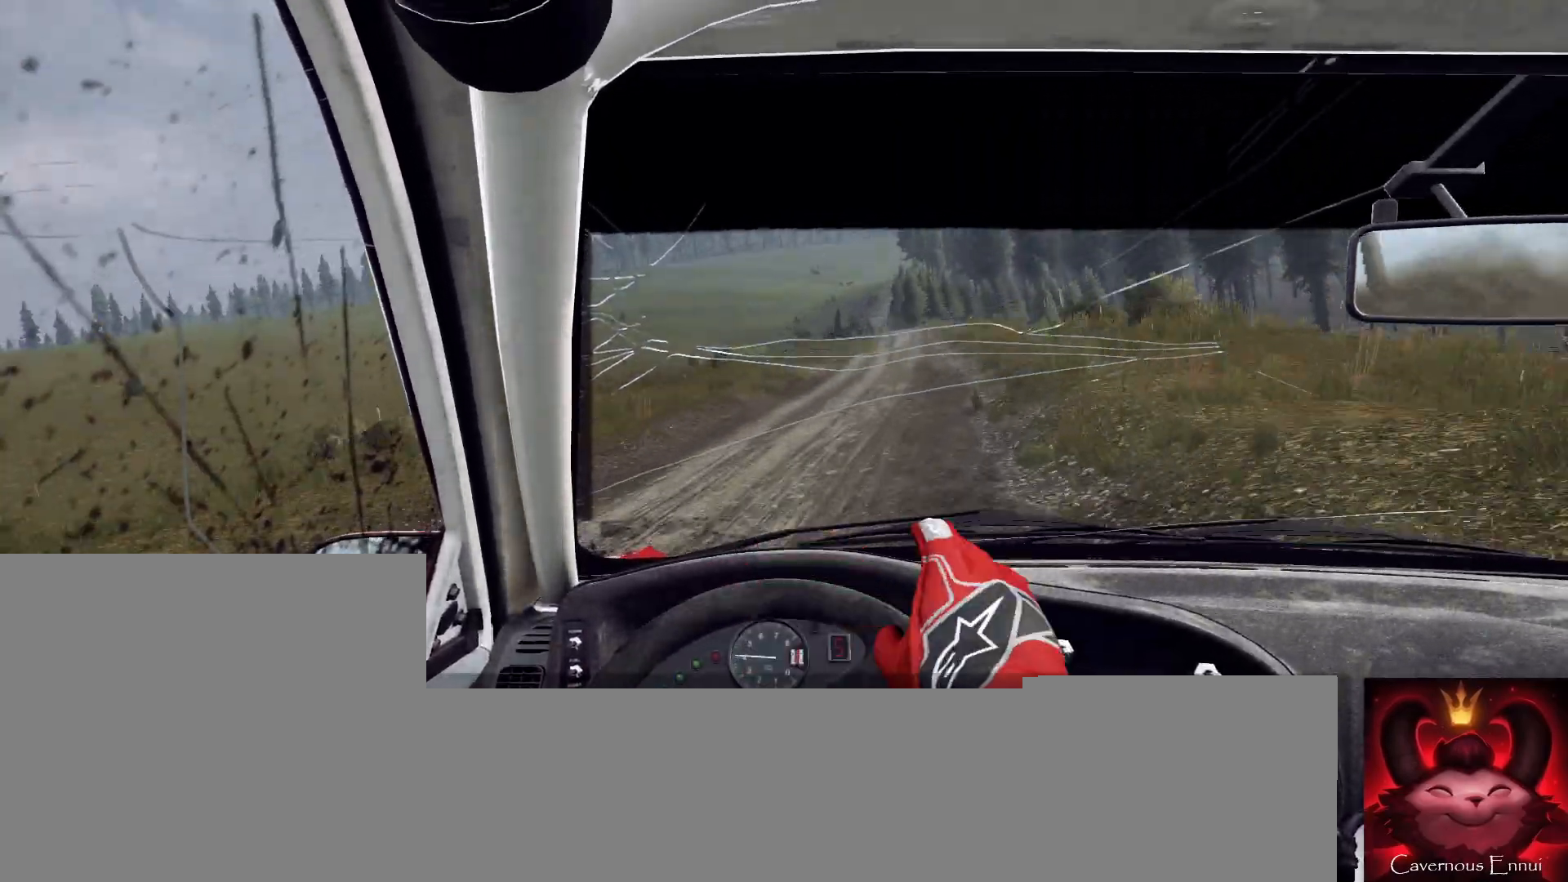
{"buttons": [], "left_stick": "left", "right_stick": "up-right", "events": [[100, "left_stick", "left"], [267, "left_stick", "center"], [367, "left_stick", "left"]]}